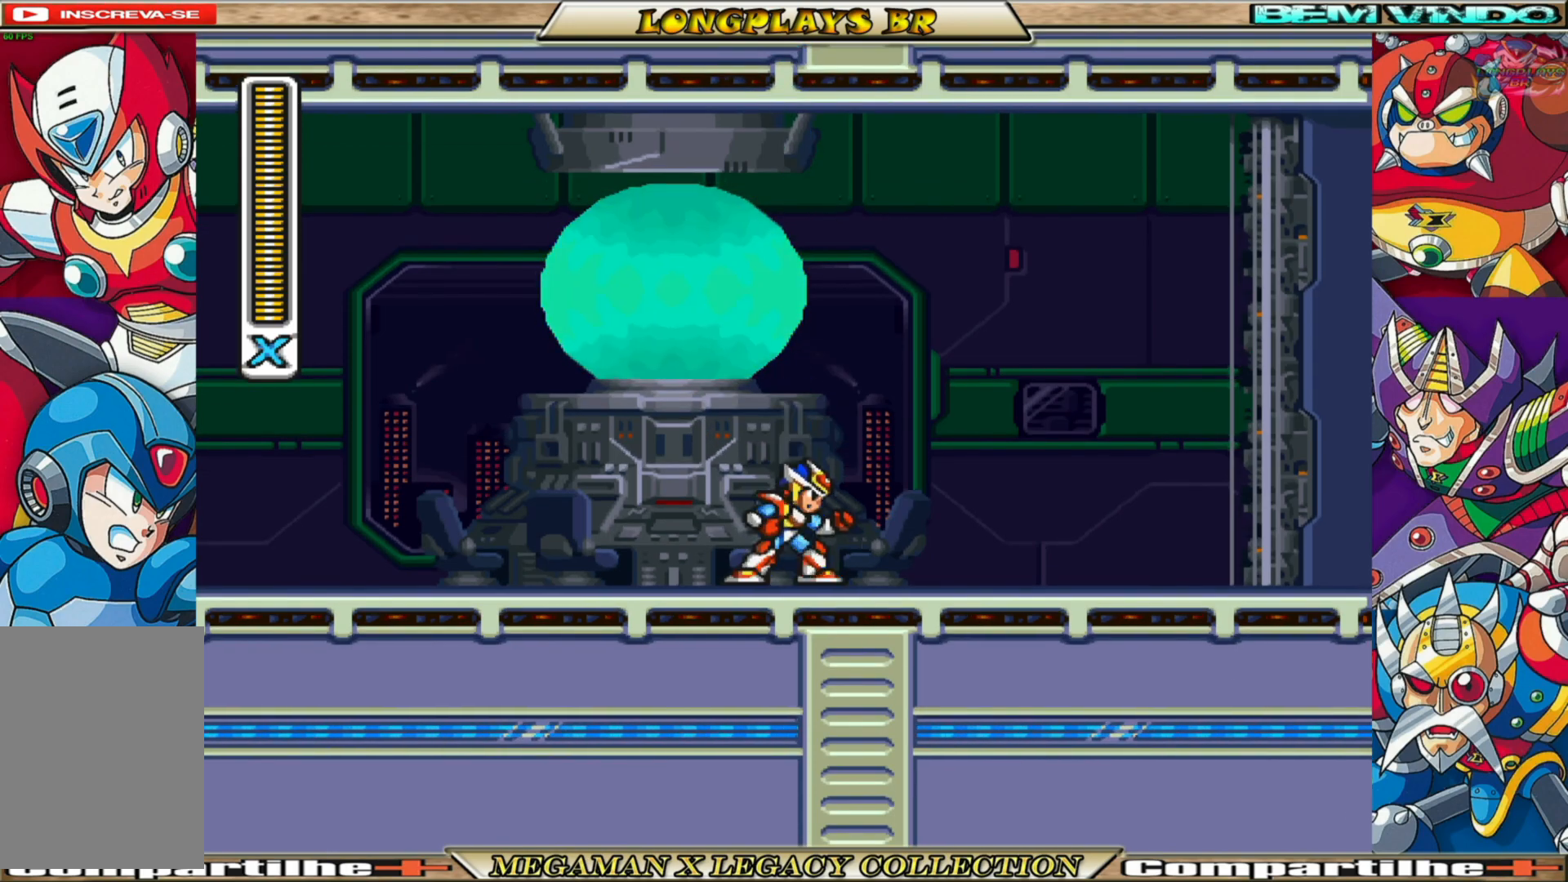
Gameplay with a controller (Xbox layout); each line is a JSON object with the inputs held at the frame after it. "events" lists button and stick changes between this image and that frame as [ms after this image, input, new state], when the widget could be followed in between. Not read: L3 R3.
{"buttons": ["B", "X", "DPAD_RIGHT"], "left_stick": "center", "right_stick": "center", "events": [[233, "B", "down"]]}
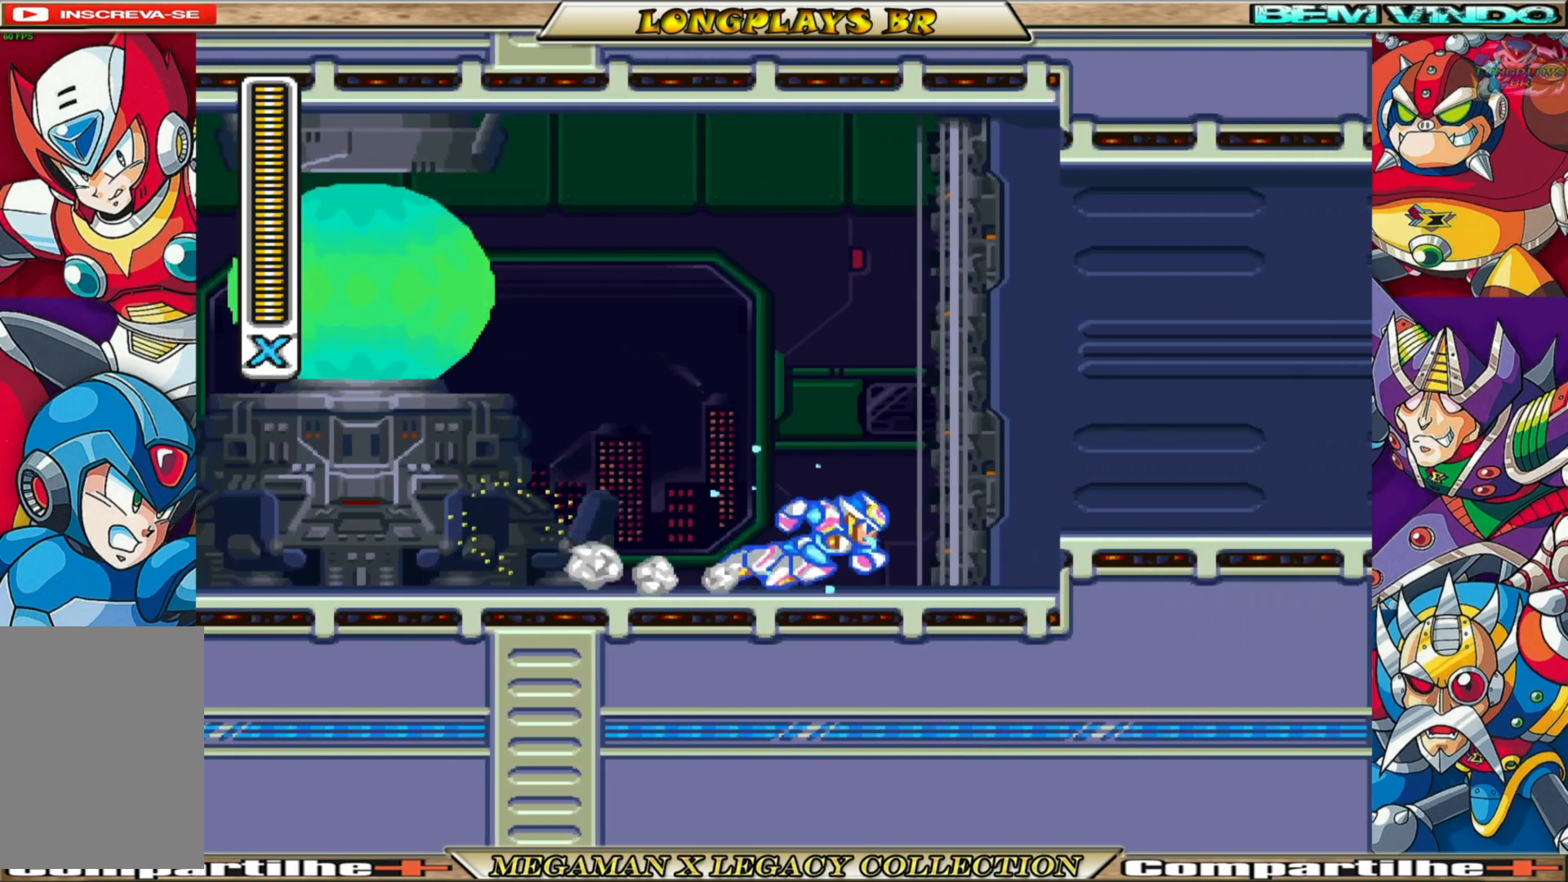
{"buttons": ["X", "DPAD_RIGHT"], "left_stick": "center", "right_stick": "center", "events": [[17, "A", "down"], [267, "A", "up"], [300, "B", "up"]]}
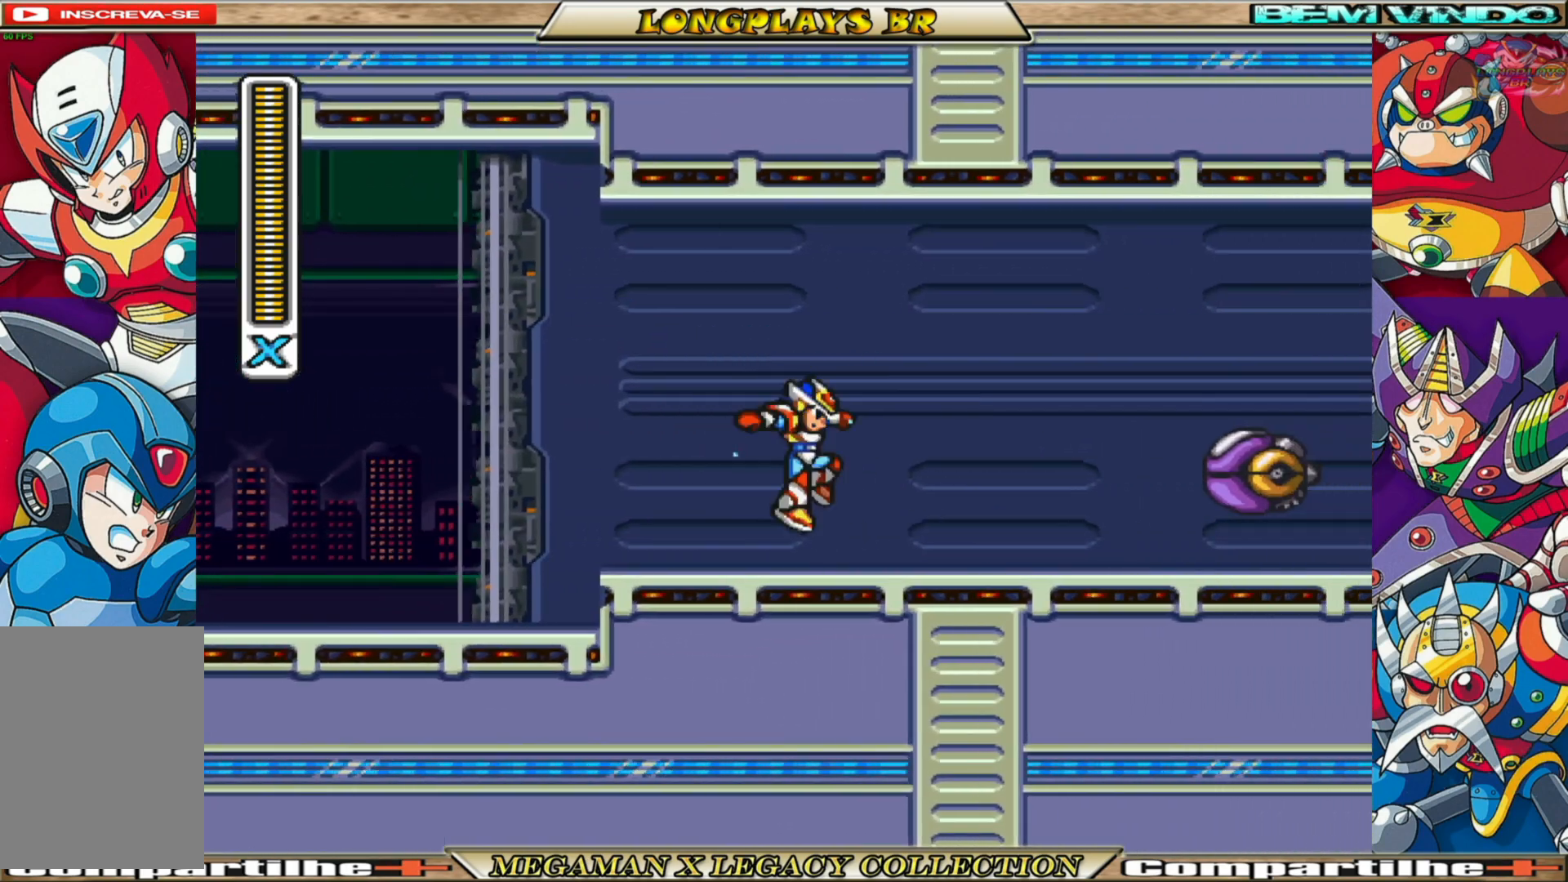
{"buttons": ["DPAD_RIGHT"], "left_stick": "center", "right_stick": "center", "events": [[167, "B", "down"], [267, "B", "up"], [283, "DPAD_RIGHT", "up"], [300, "X", "up"], [400, "X", "down"], [450, "X", "up"], [500, "DPAD_RIGHT", "down"]]}
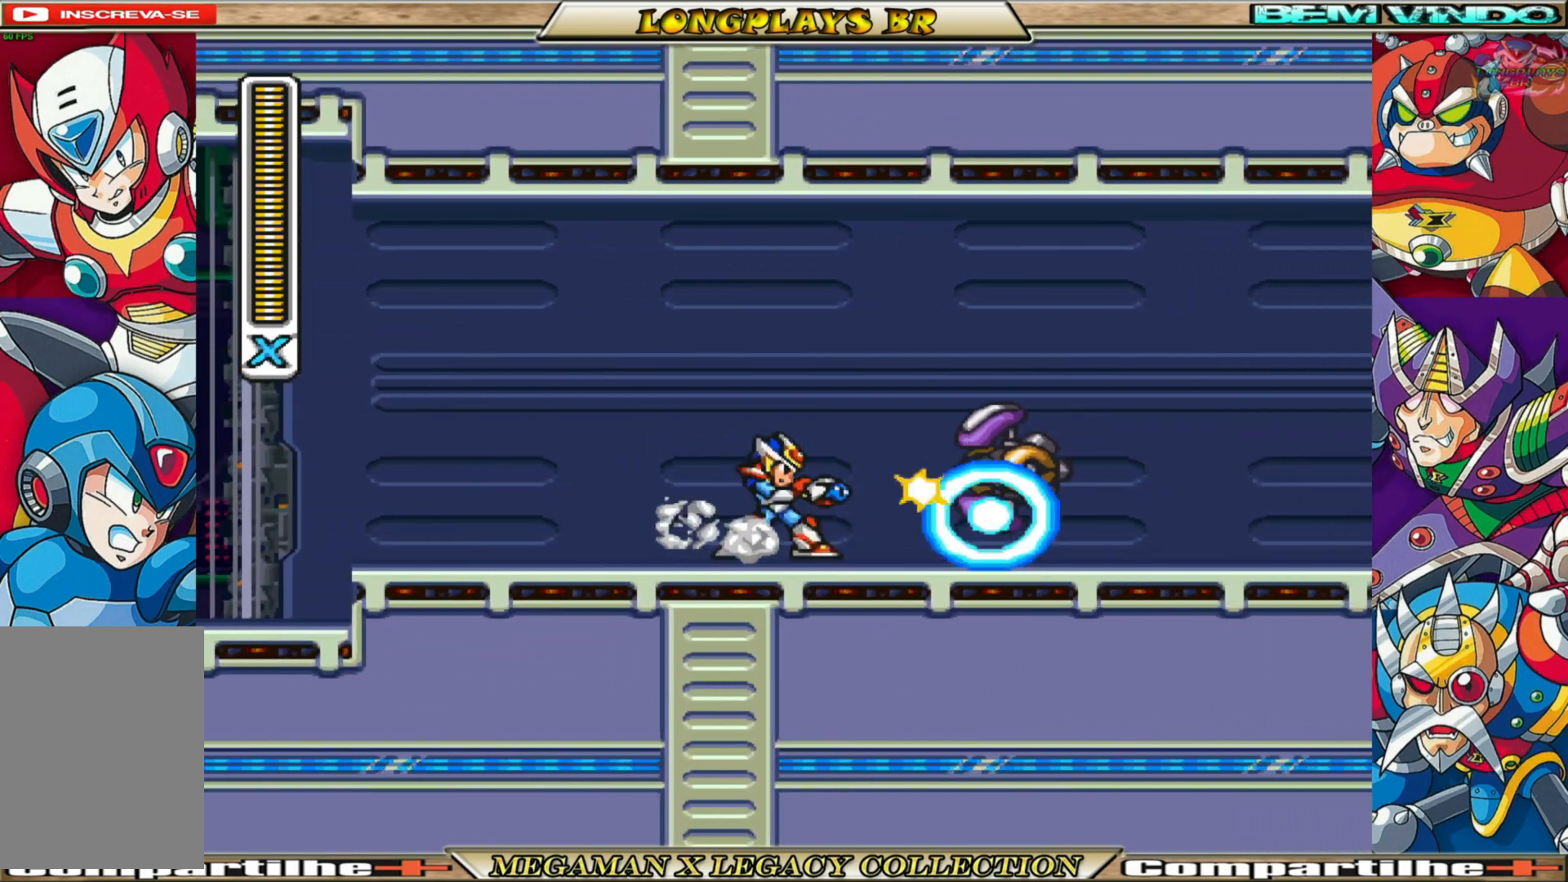
{"buttons": ["X"], "left_stick": "center", "right_stick": "center", "events": [[33, "X", "down"], [100, "X", "up"], [133, "DPAD_RIGHT", "up"], [200, "X", "down"], [250, "X", "up"], [333, "X", "down"], [417, "X", "up"], [500, "X", "down"]]}
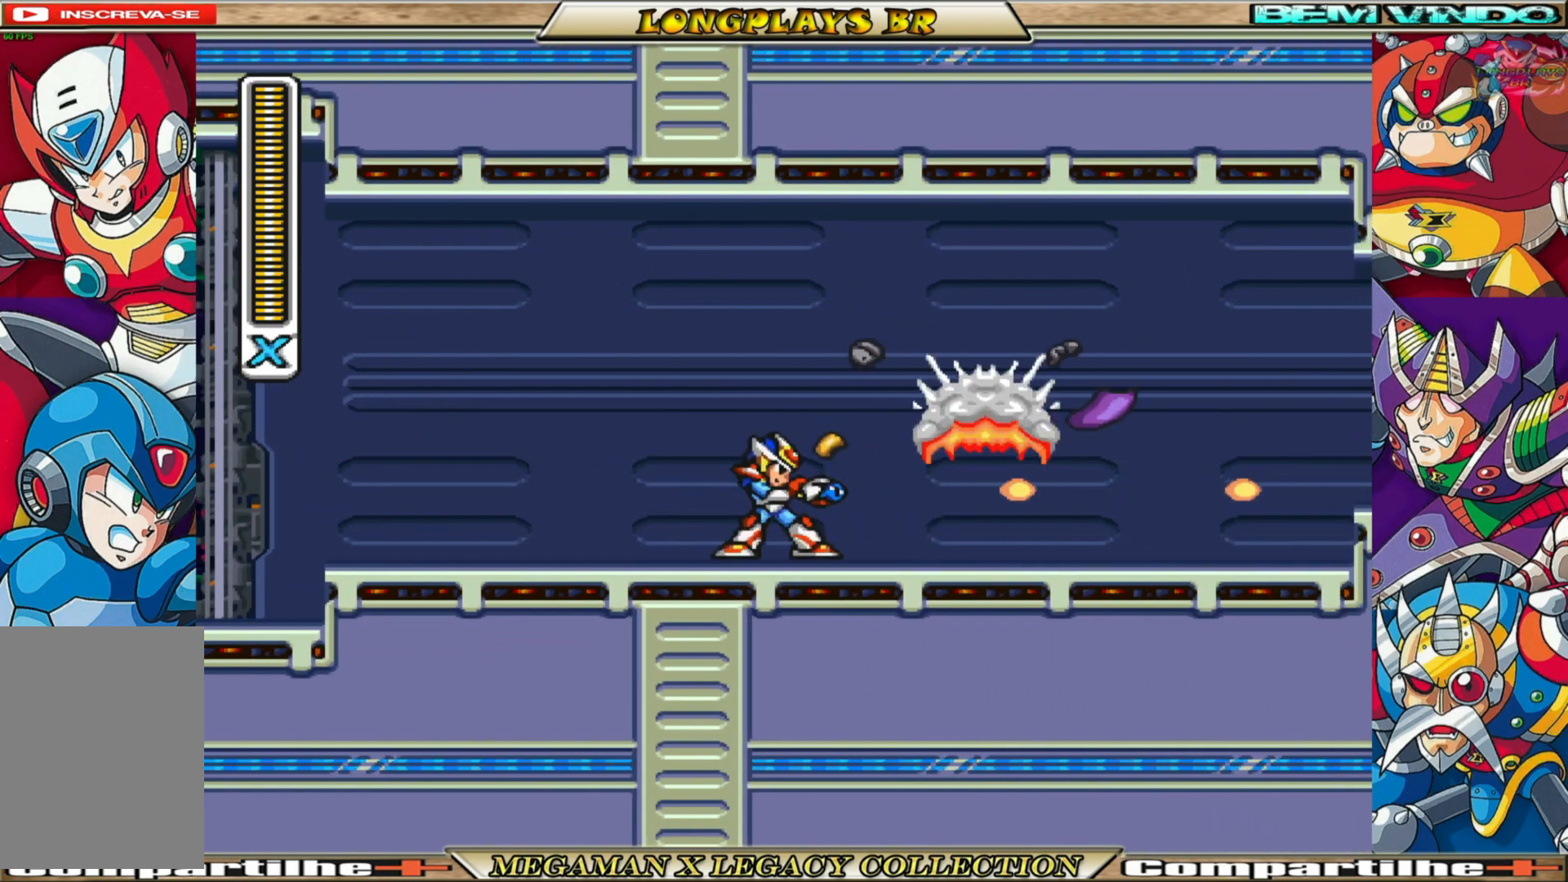
{"buttons": ["A", "B", "X", "DPAD_RIGHT"], "left_stick": "center", "right_stick": "center", "events": [[17, "DPAD_RIGHT", "down"], [183, "B", "down"], [417, "A", "down"]]}
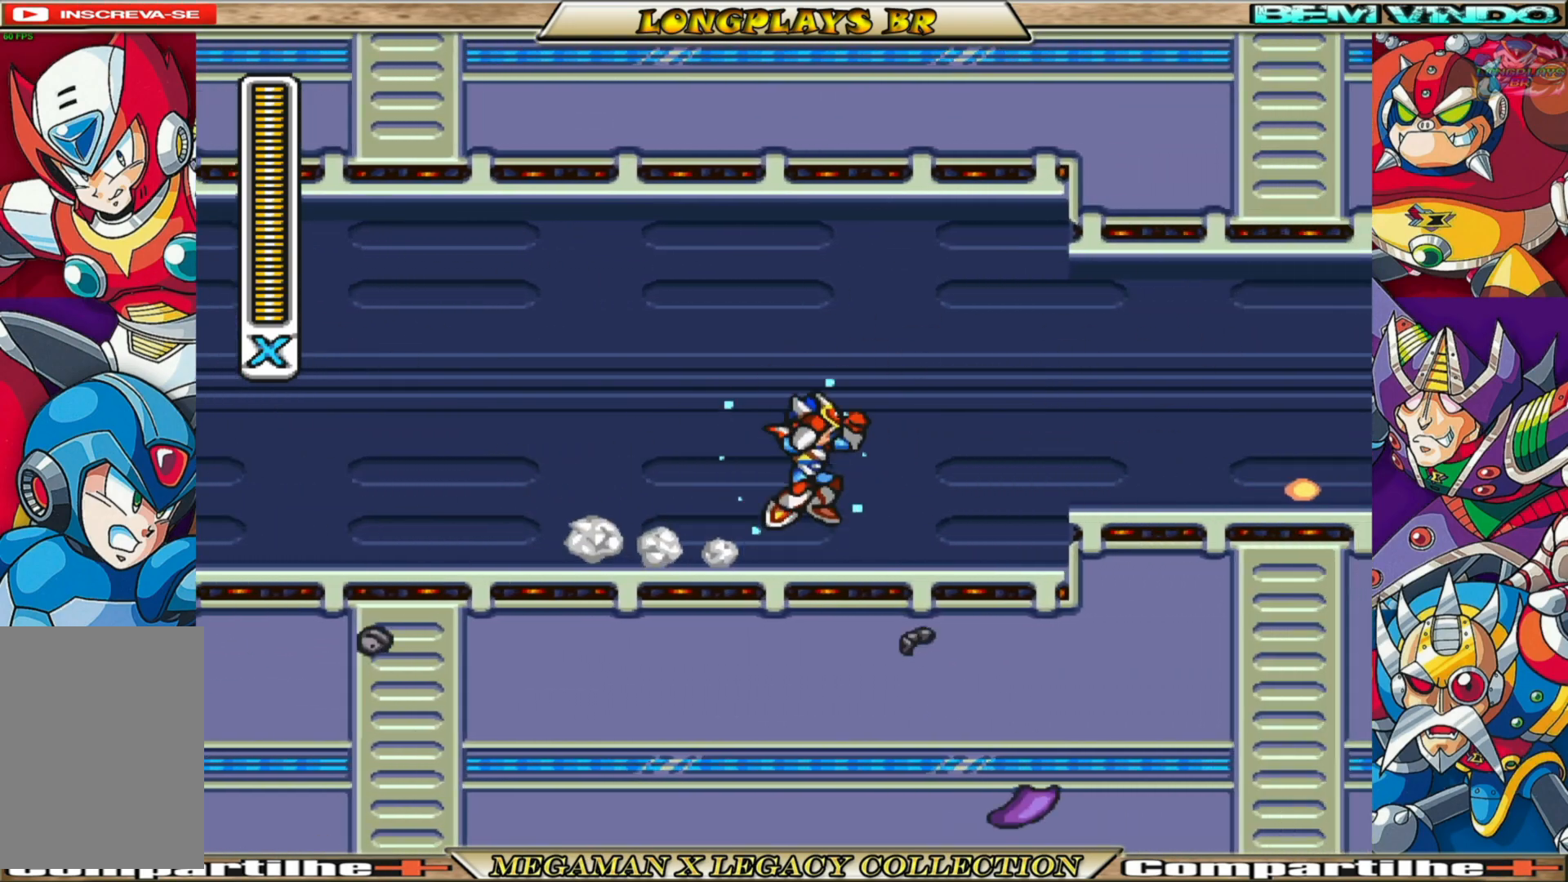
{"buttons": ["X", "DPAD_RIGHT"], "left_stick": "center", "right_stick": "center", "events": [[117, "B", "up"], [133, "A", "up"], [383, "X", "up"], [500, "X", "down"]]}
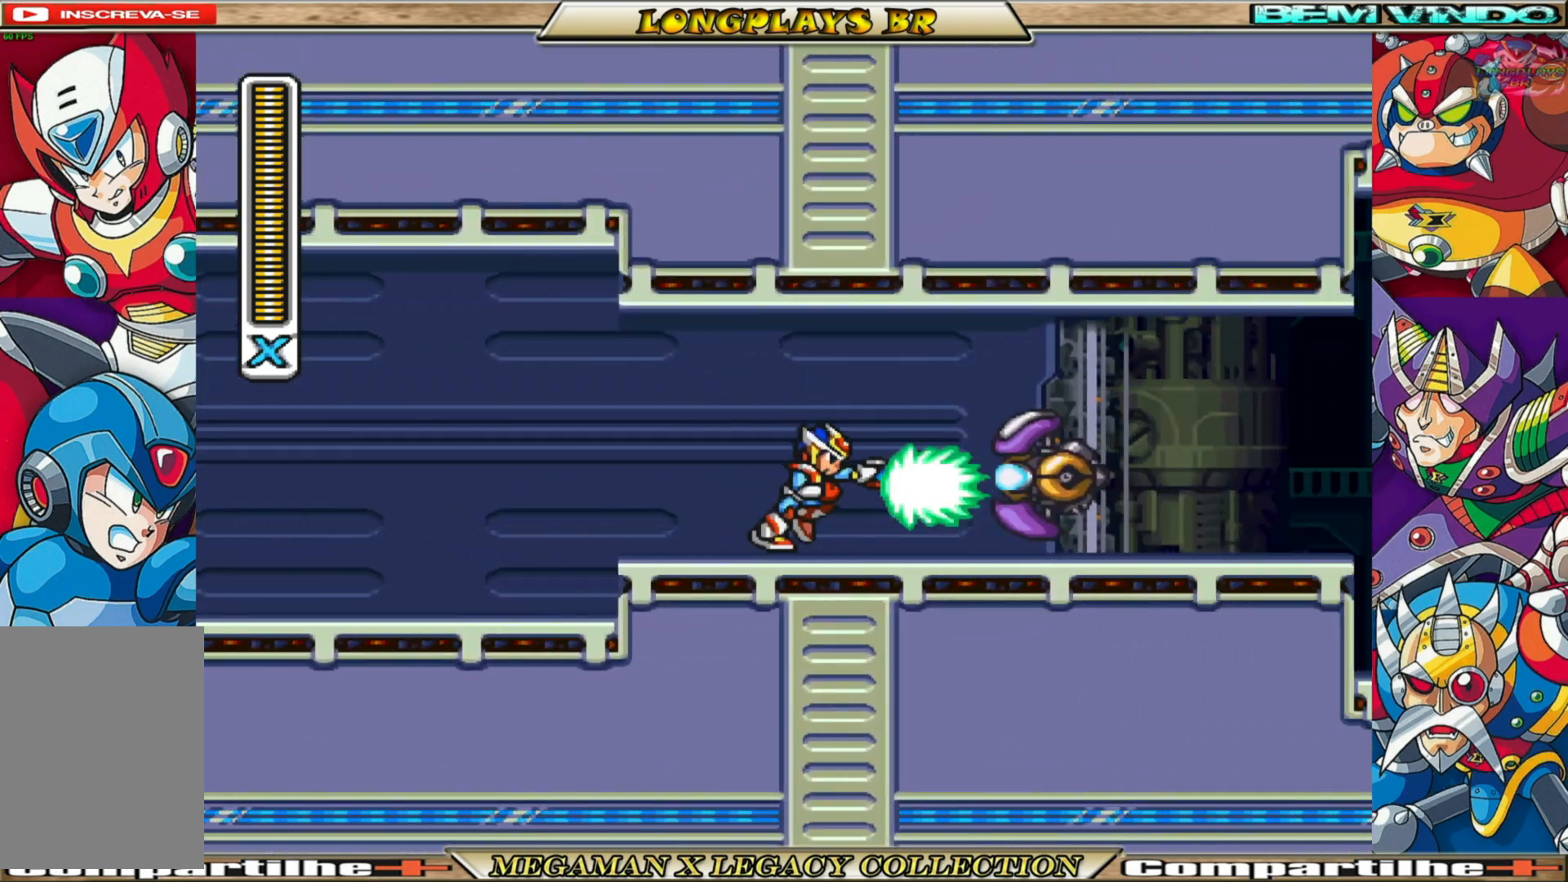
{"buttons": ["X"], "left_stick": "center", "right_stick": "center", "events": [[67, "X", "up"], [100, "DPAD_RIGHT", "up"], [150, "X", "down"], [233, "X", "up"], [300, "X", "down"], [383, "X", "up"], [467, "X", "down"]]}
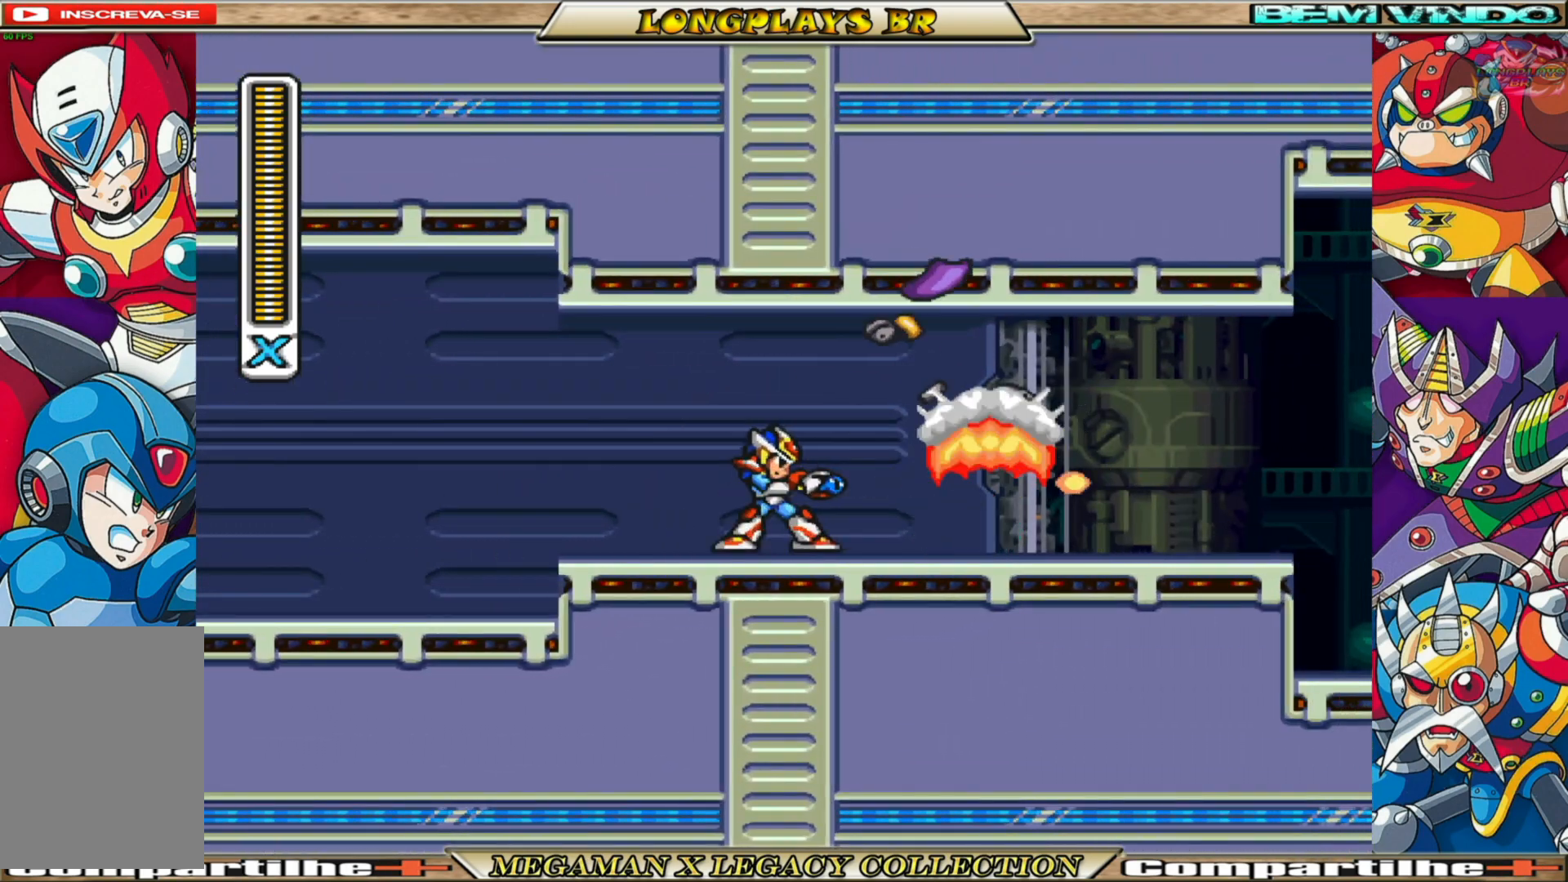
{"buttons": ["A", "B", "X", "DPAD_RIGHT"], "left_stick": "center", "right_stick": "center", "events": [[50, "DPAD_RIGHT", "down"], [217, "B", "down"], [433, "A", "down"]]}
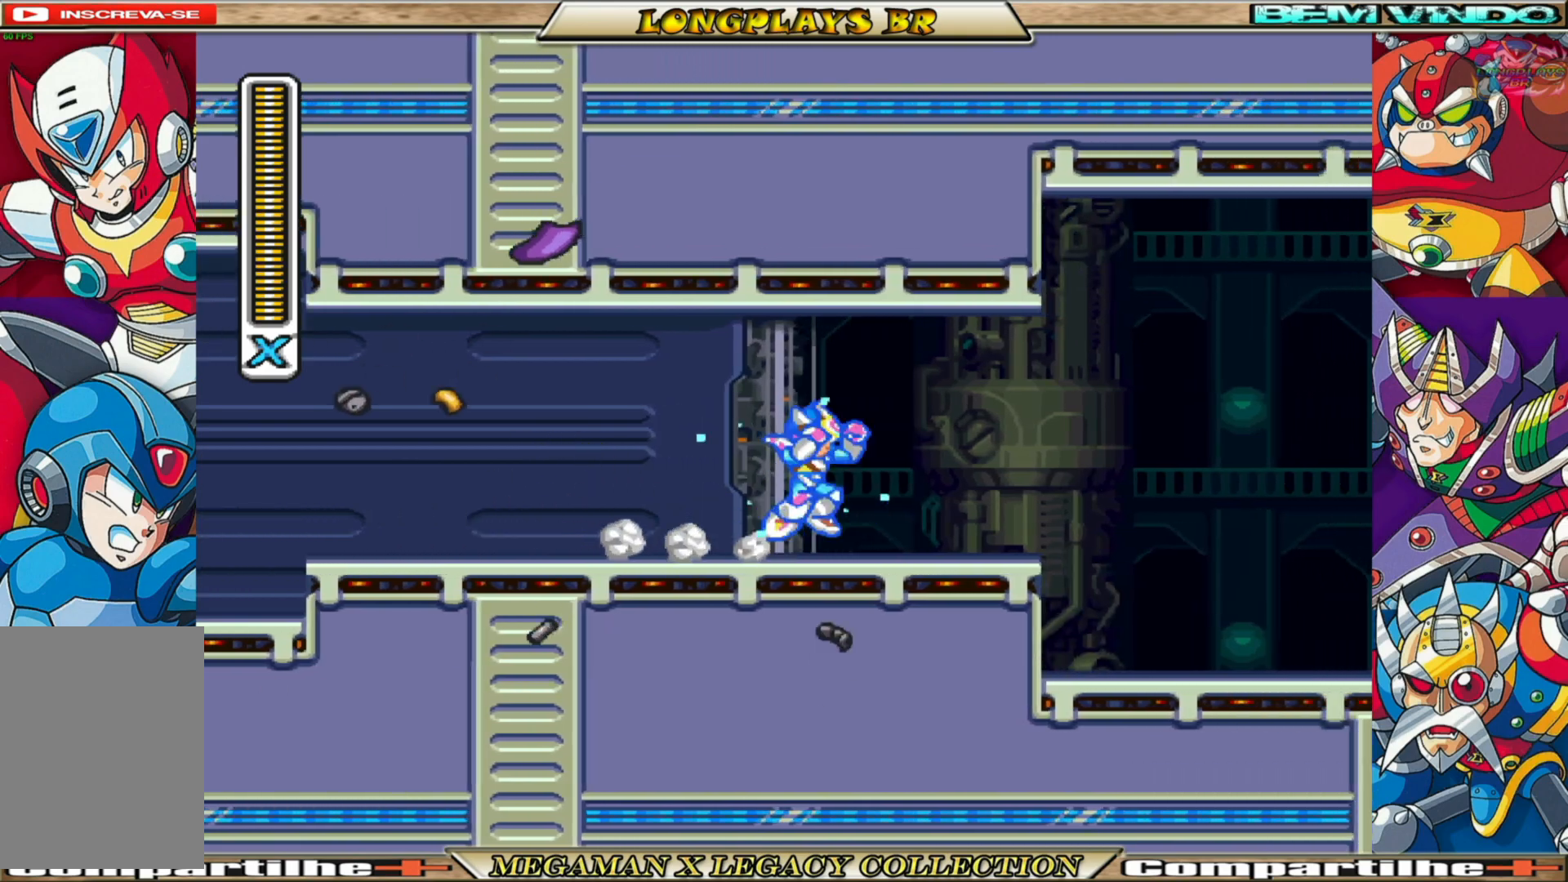
{"buttons": ["X", "DPAD_RIGHT"], "left_stick": "center", "right_stick": "center", "events": [[133, "A", "up"], [133, "B", "up"]]}
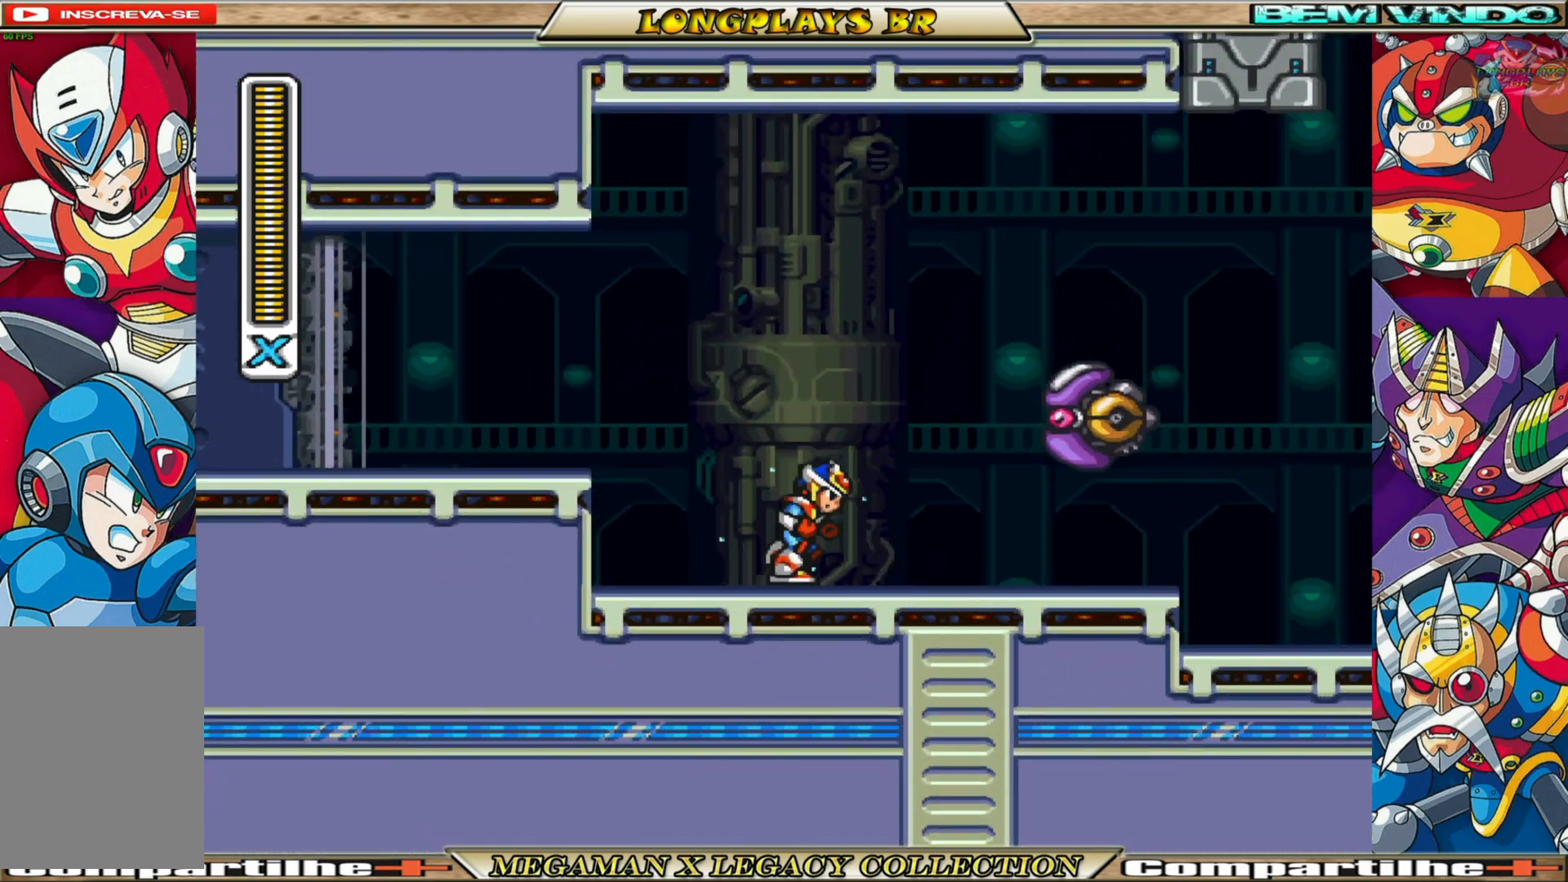
{"buttons": ["X"], "left_stick": "center", "right_stick": "center", "events": [[67, "X", "up"], [167, "X", "down"], [233, "X", "up"], [333, "X", "down"], [400, "X", "up"], [483, "X", "down"], [500, "DPAD_RIGHT", "up"]]}
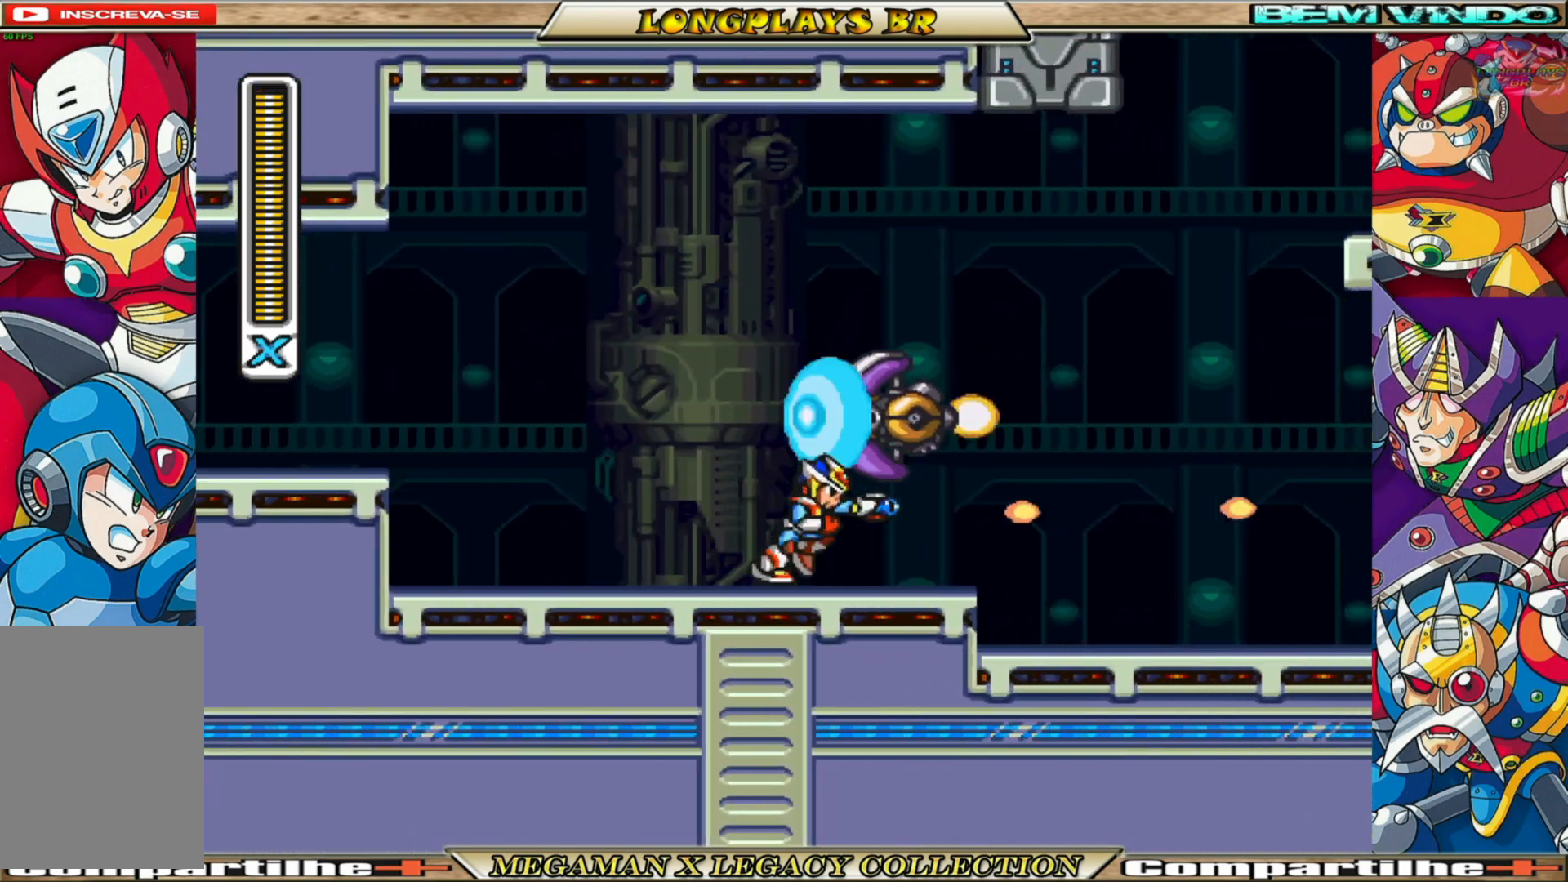
{"buttons": ["B", "X", "DPAD_RIGHT"], "left_stick": "center", "right_stick": "center", "events": [[83, "X", "up"], [117, "X", "down"], [233, "DPAD_RIGHT", "down"], [450, "B", "down"]]}
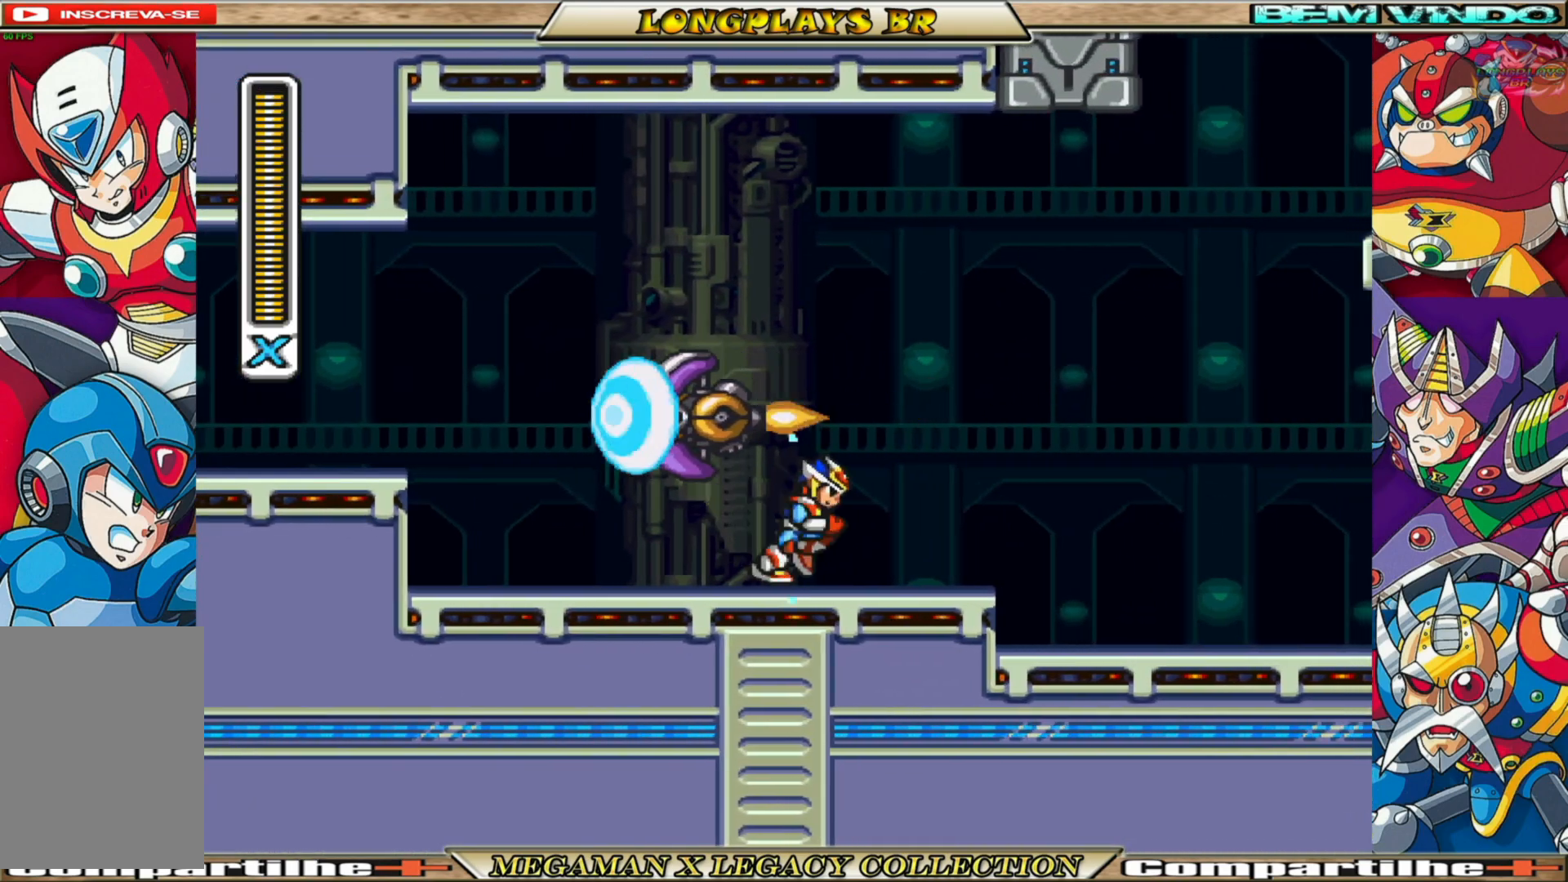
{"buttons": ["X", "DPAD_RIGHT"], "left_stick": "center", "right_stick": "center", "events": [[317, "B", "up"]]}
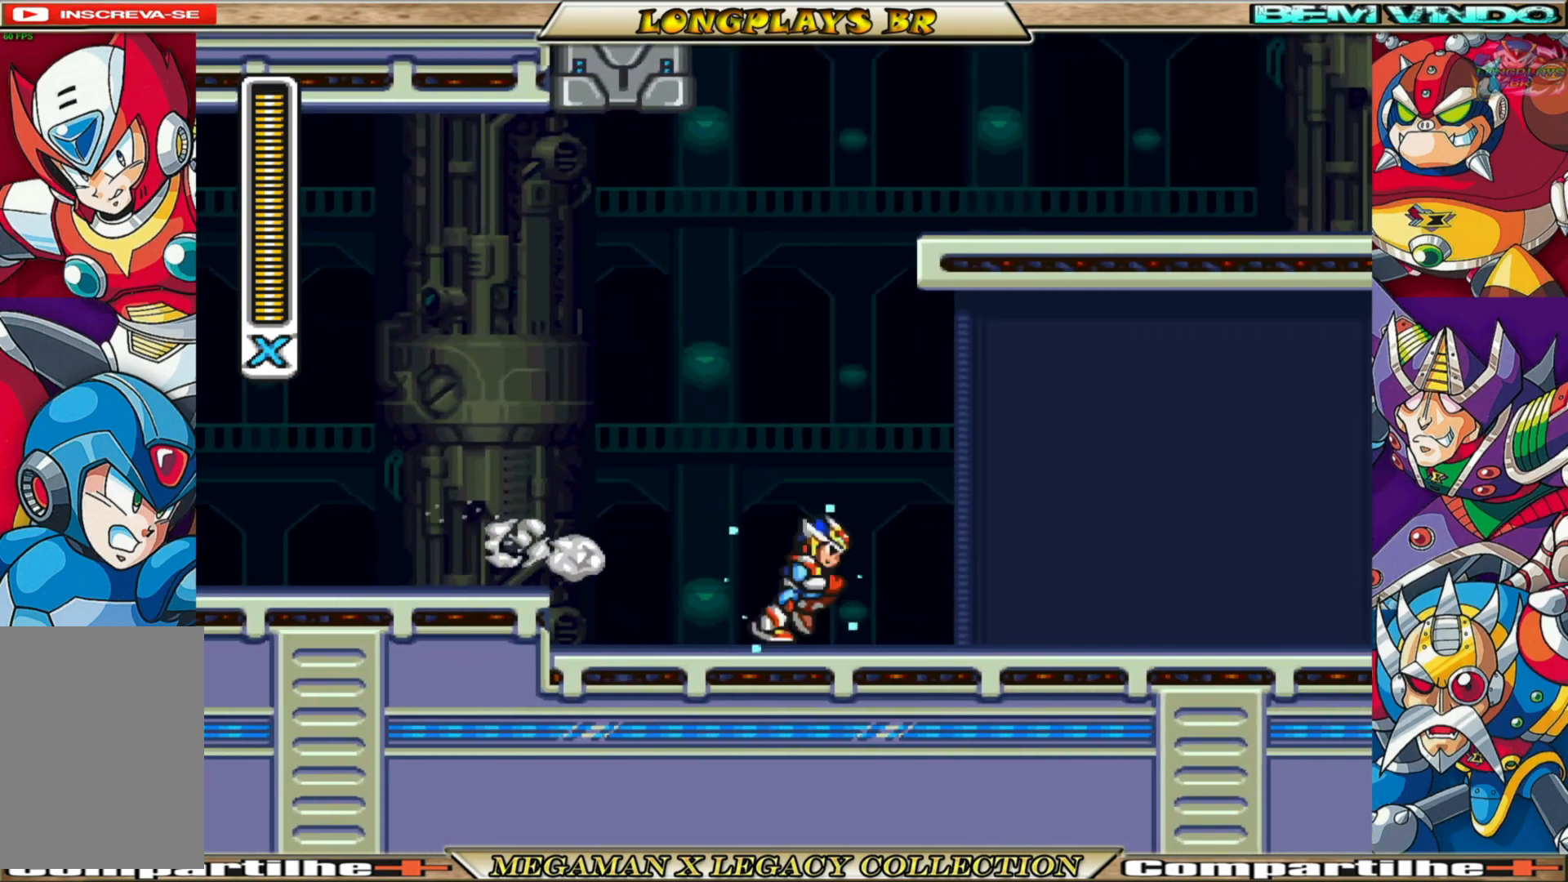
{"buttons": ["DPAD_RIGHT"], "left_stick": "center", "right_stick": "center", "events": [[150, "B", "down"], [450, "B", "up"], [467, "X", "up"]]}
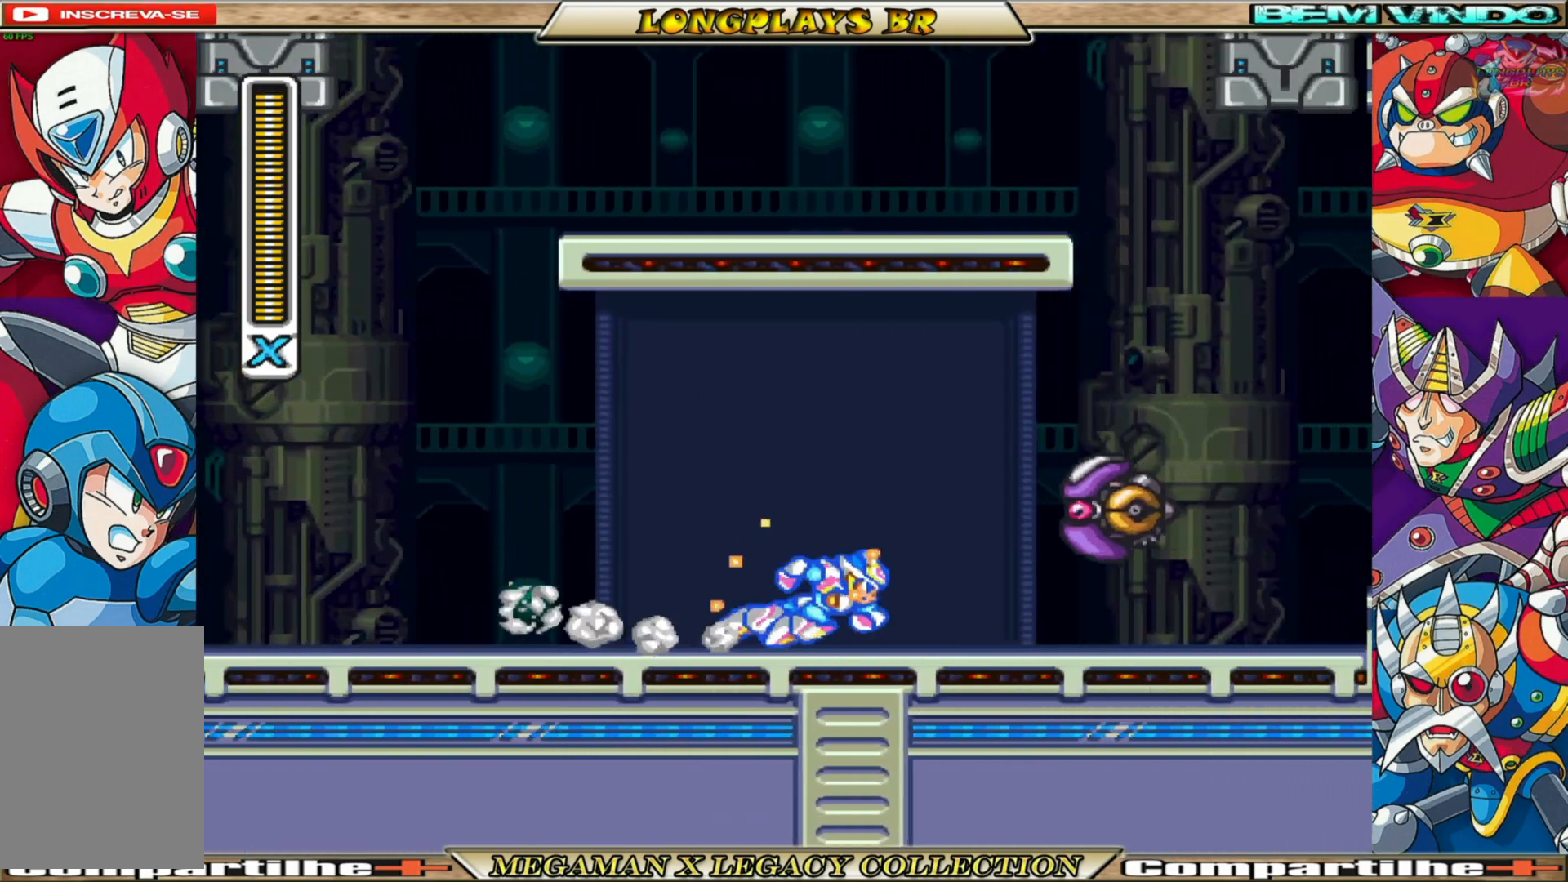
{"buttons": ["X"], "left_stick": "center", "right_stick": "center", "events": [[17, "DPAD_RIGHT", "up"], [50, "X", "down"], [117, "X", "up"], [200, "X", "down"], [283, "X", "up"], [350, "X", "down"], [433, "X", "up"], [500, "X", "down"]]}
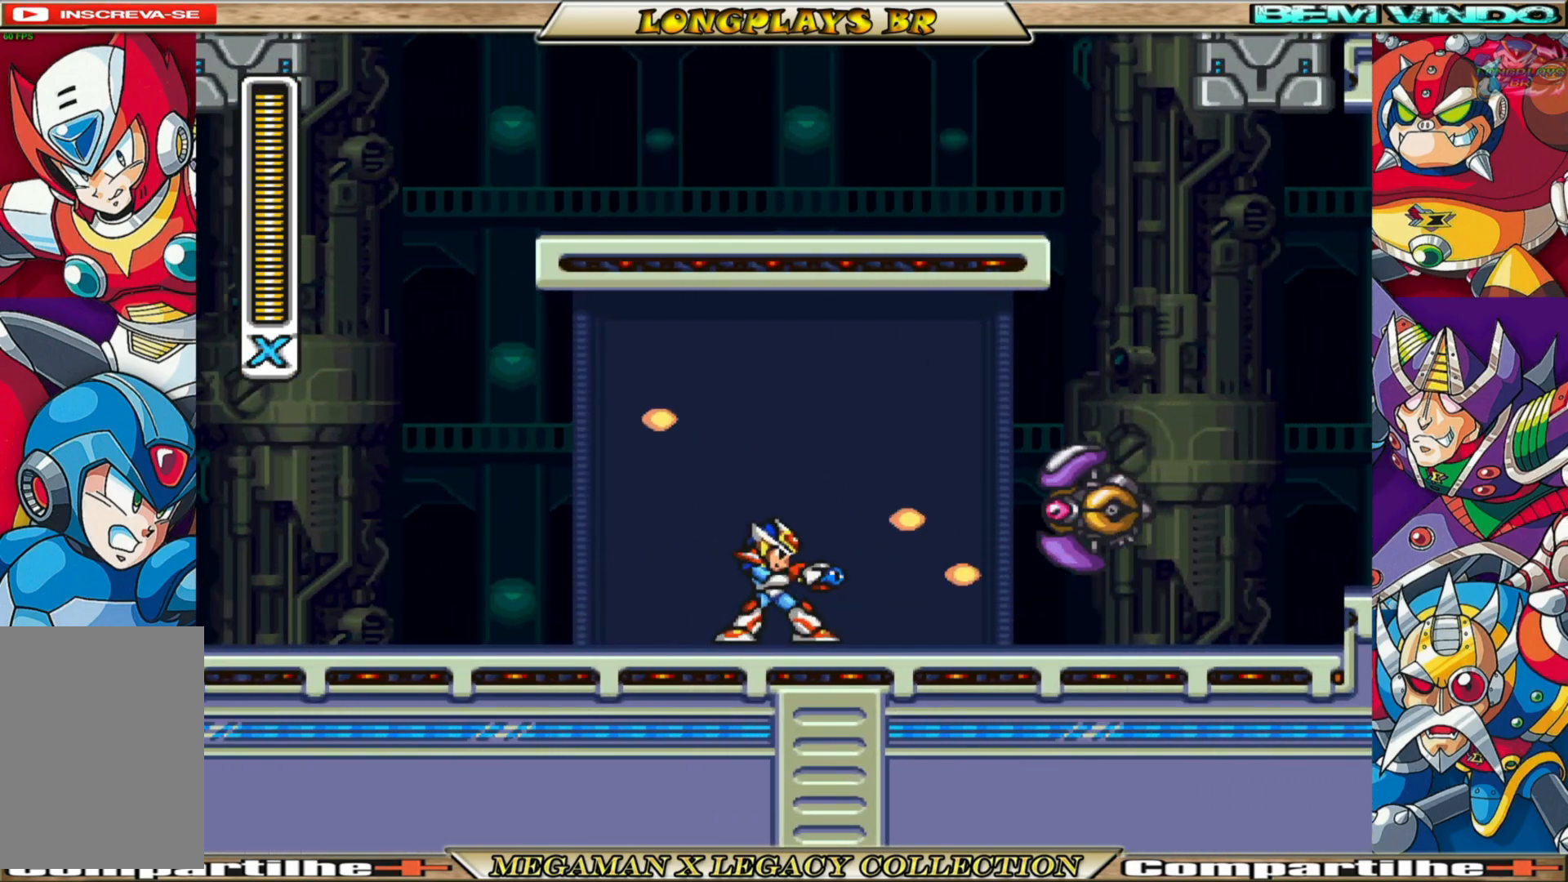
{"buttons": ["X", "DPAD_RIGHT"], "left_stick": "center", "right_stick": "center", "events": [[83, "X", "up"], [133, "DPAD_RIGHT", "down"], [150, "X", "down"], [250, "X", "up"], [283, "X", "down"]]}
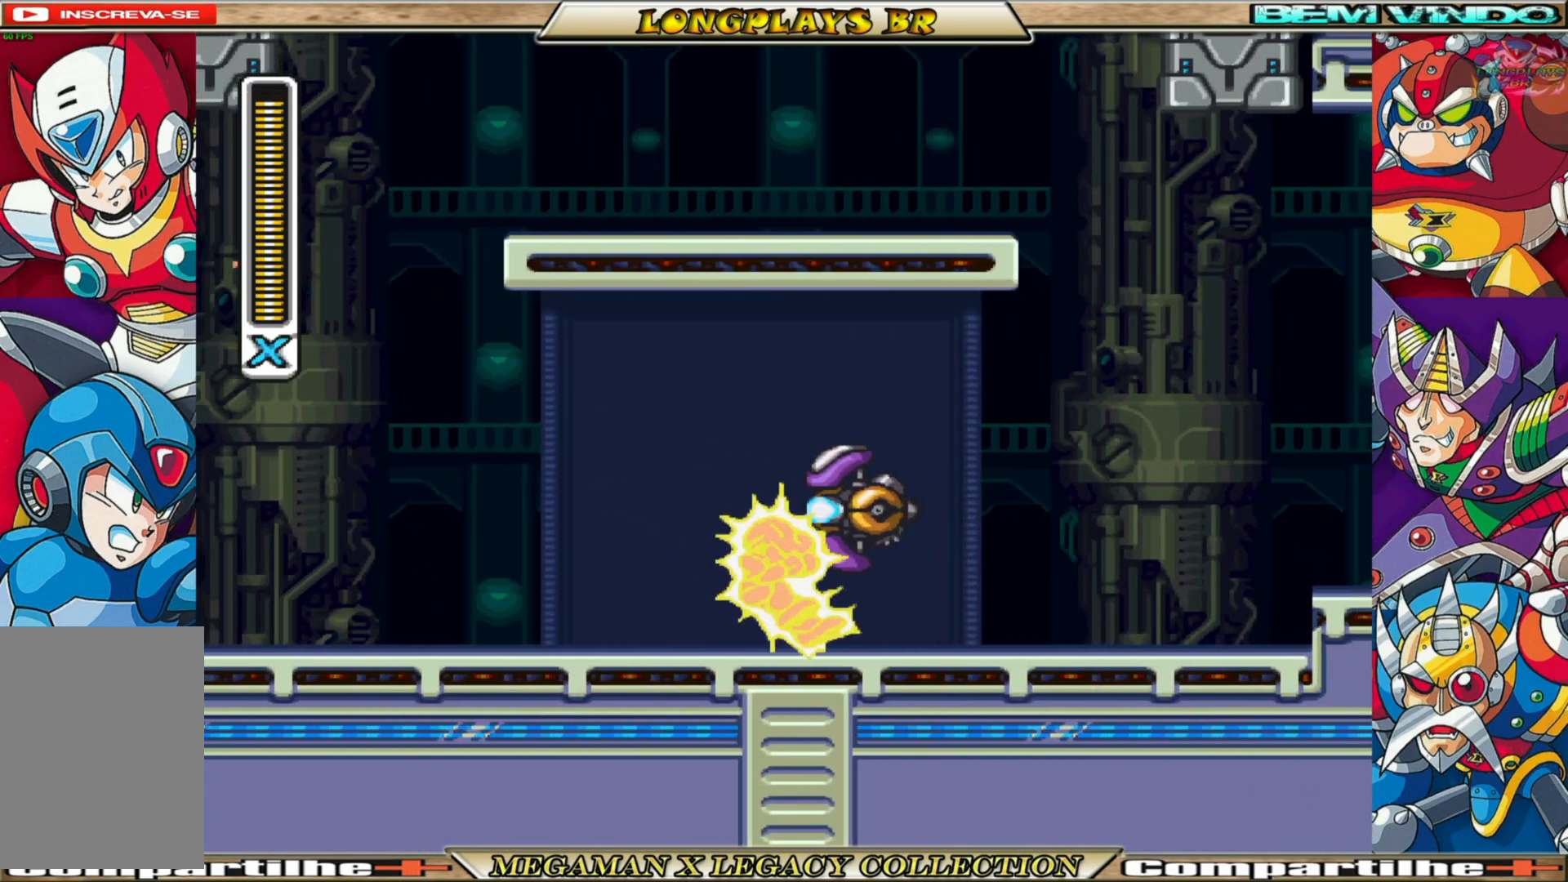
{"buttons": ["B", "X", "DPAD_RIGHT"], "left_stick": "center", "right_stick": "center", "events": [[50, "B", "down"], [200, "B", "up"], [467, "B", "down"]]}
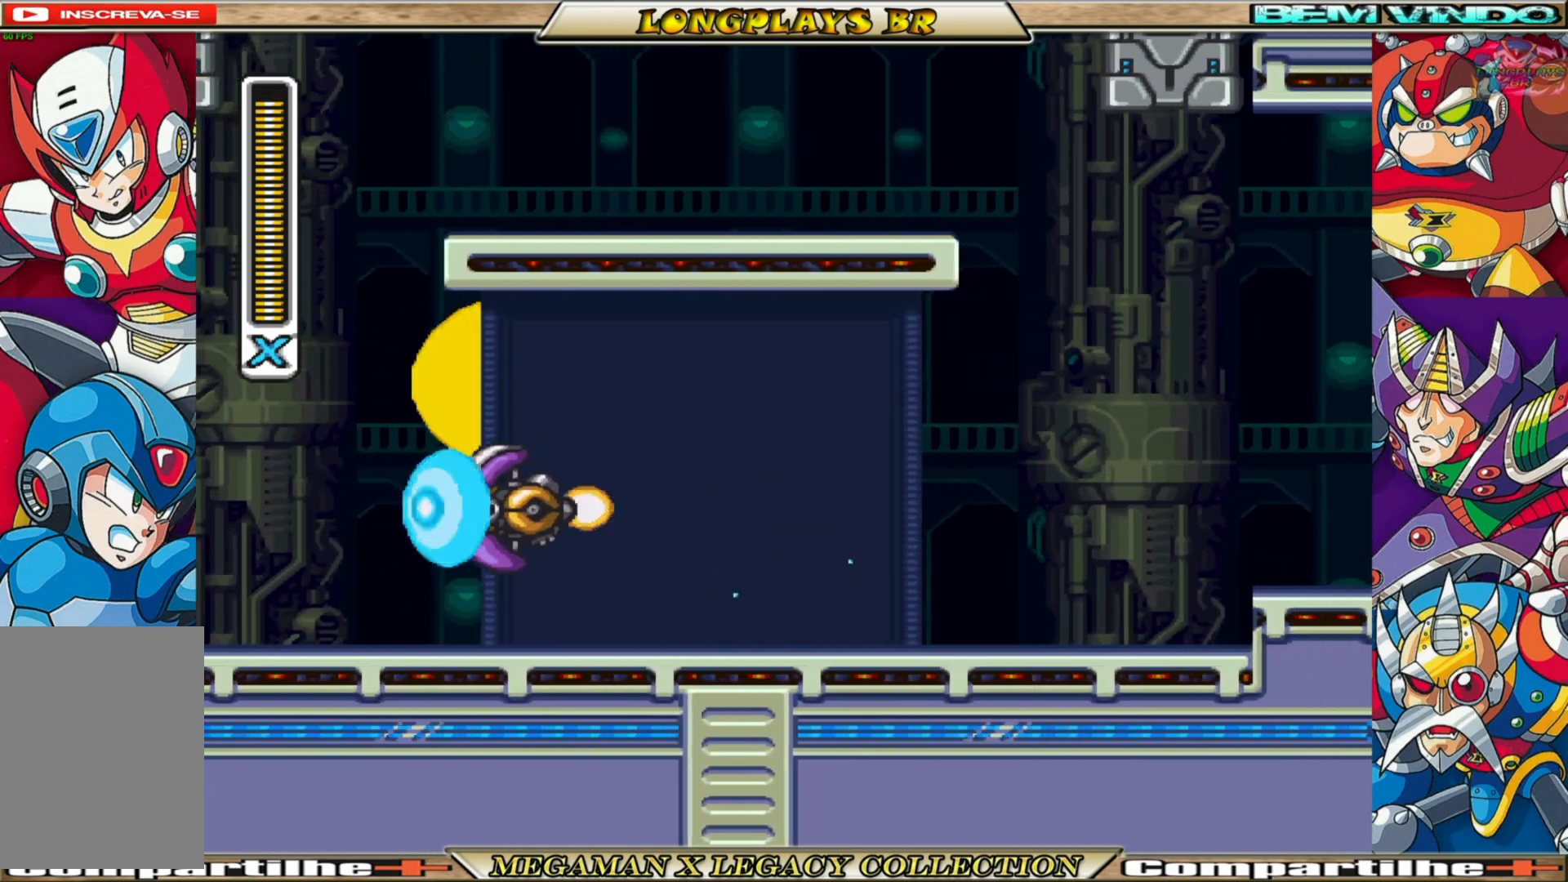
{"buttons": ["DPAD_RIGHT"], "left_stick": "center", "right_stick": "center", "events": [[183, "A", "down"], [400, "A", "up"], [417, "B", "up"], [450, "X", "up"]]}
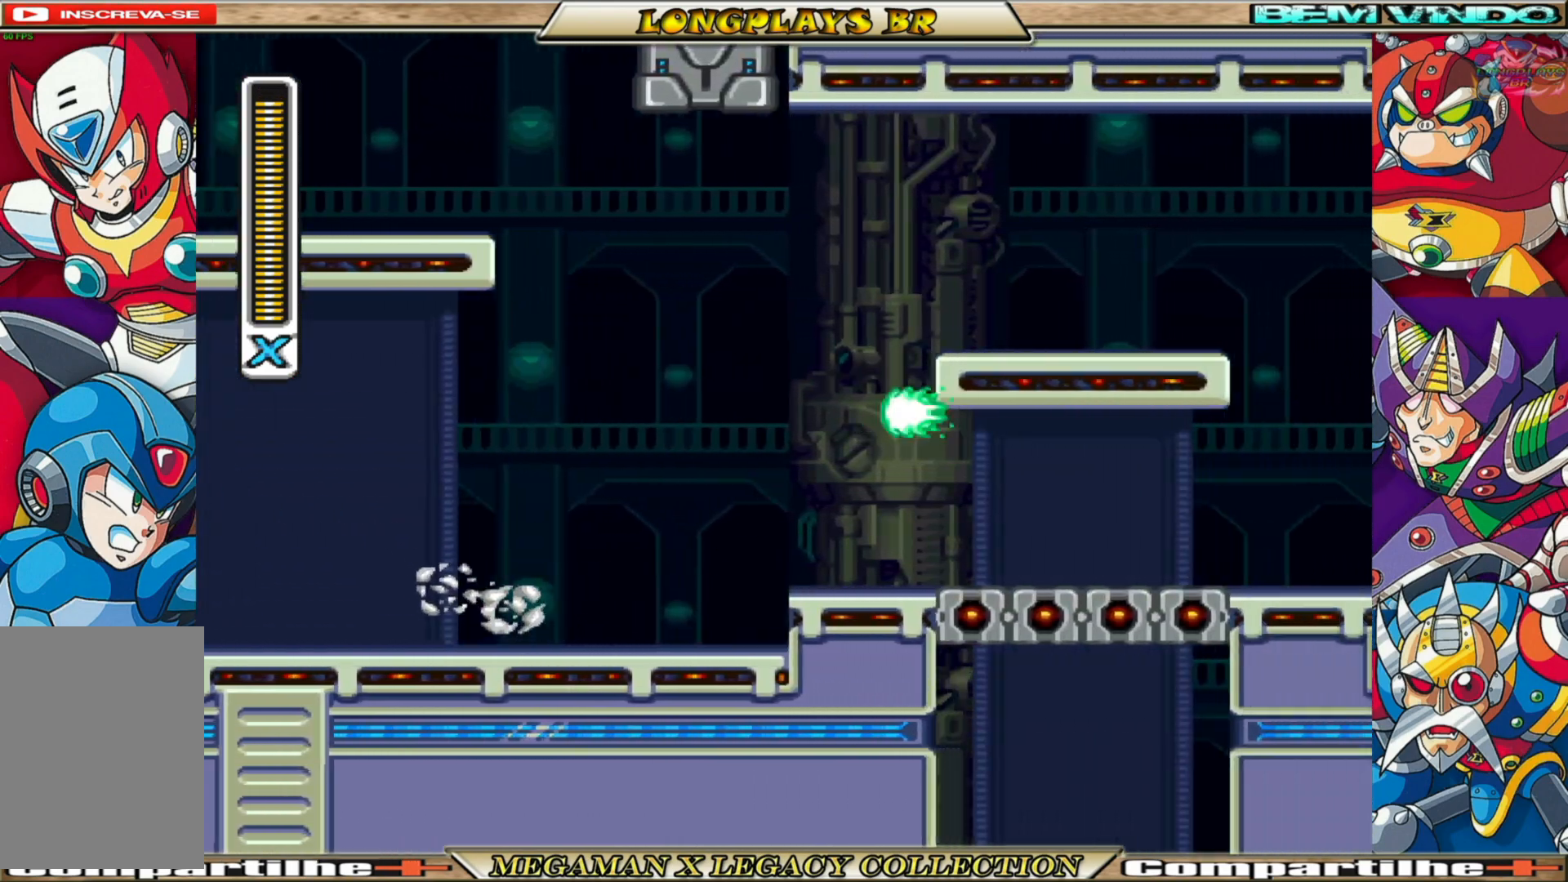
{"buttons": ["B", "X", "DPAD_RIGHT"], "left_stick": "center", "right_stick": "center", "events": [[83, "X", "down"], [367, "B", "down"]]}
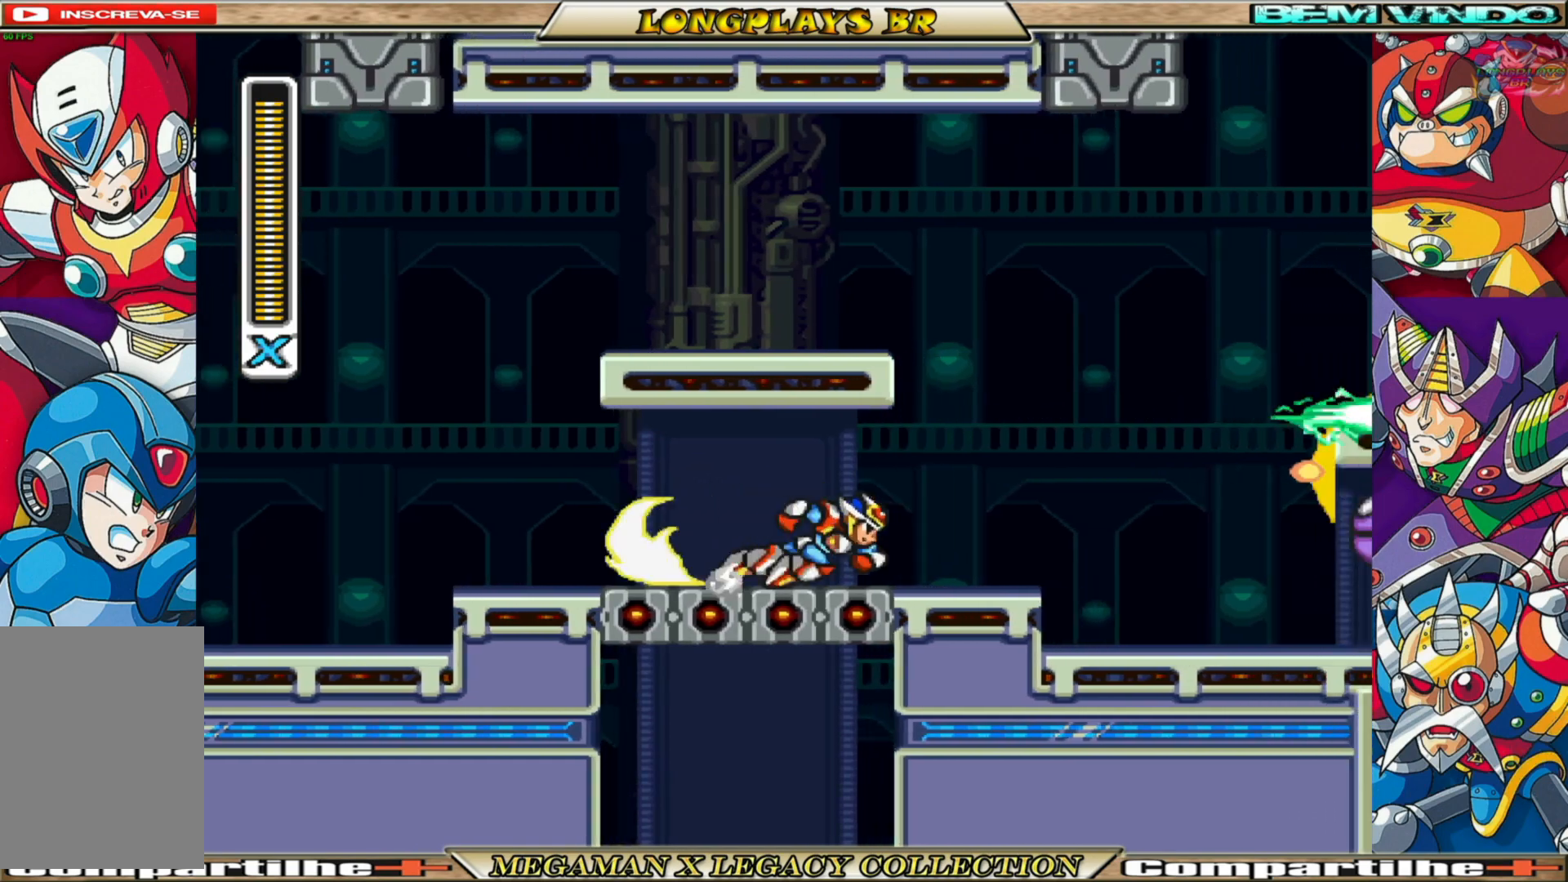
{"buttons": ["X"], "left_stick": "center", "right_stick": "center", "events": [[117, "A", "down"], [300, "A", "up"], [300, "B", "up"], [317, "DPAD_RIGHT", "up"]]}
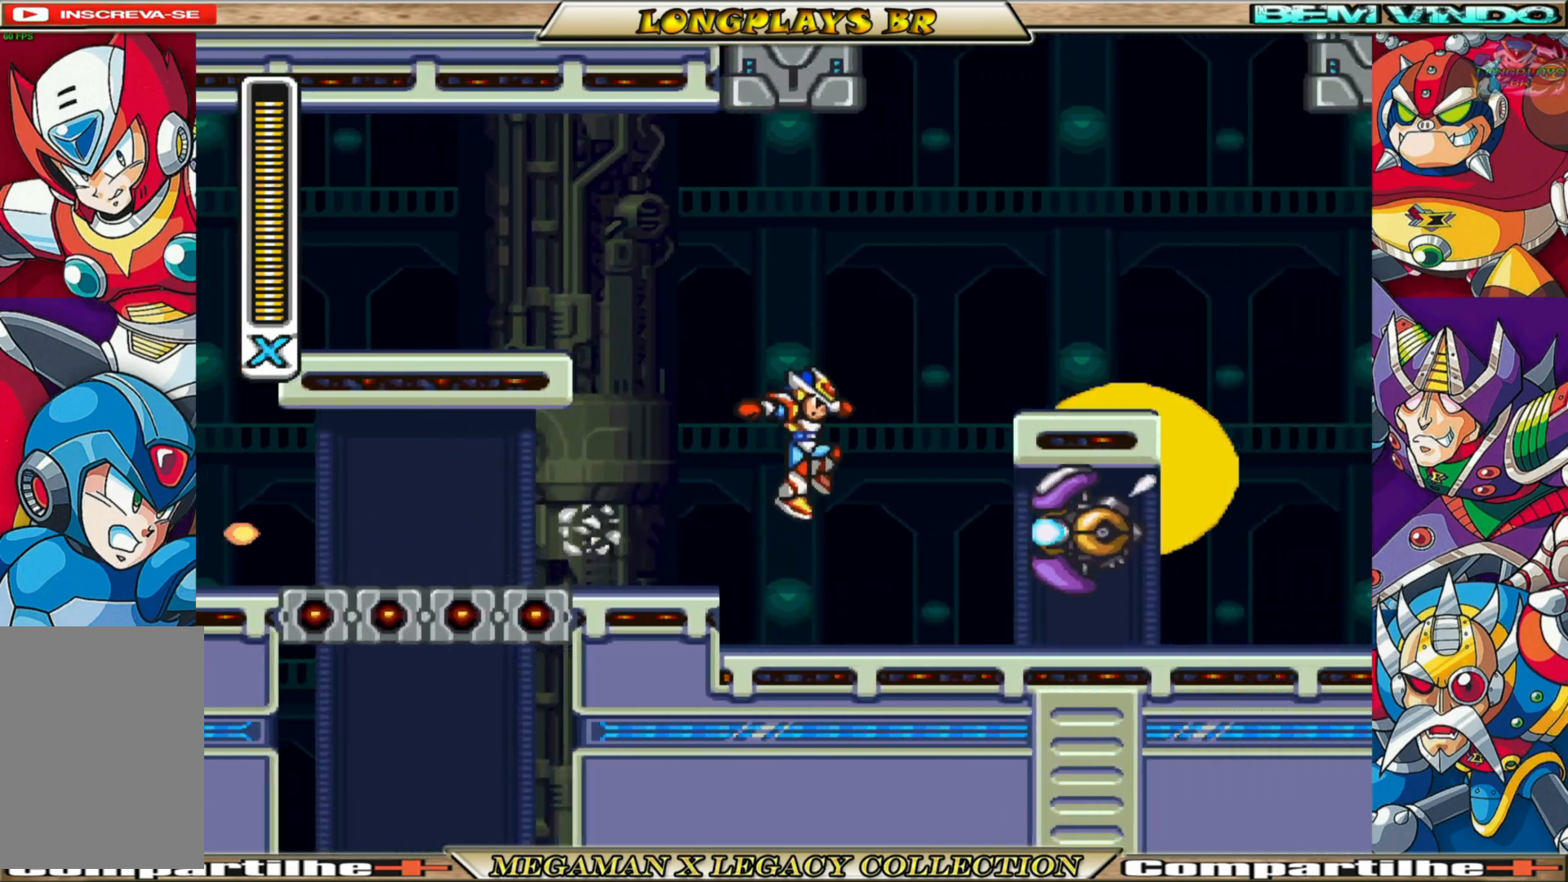
{"buttons": ["X"], "left_stick": "center", "right_stick": "center", "events": [[67, "X", "up"], [167, "X", "down"], [233, "X", "up"], [300, "X", "down"], [400, "X", "up"], [450, "X", "down"]]}
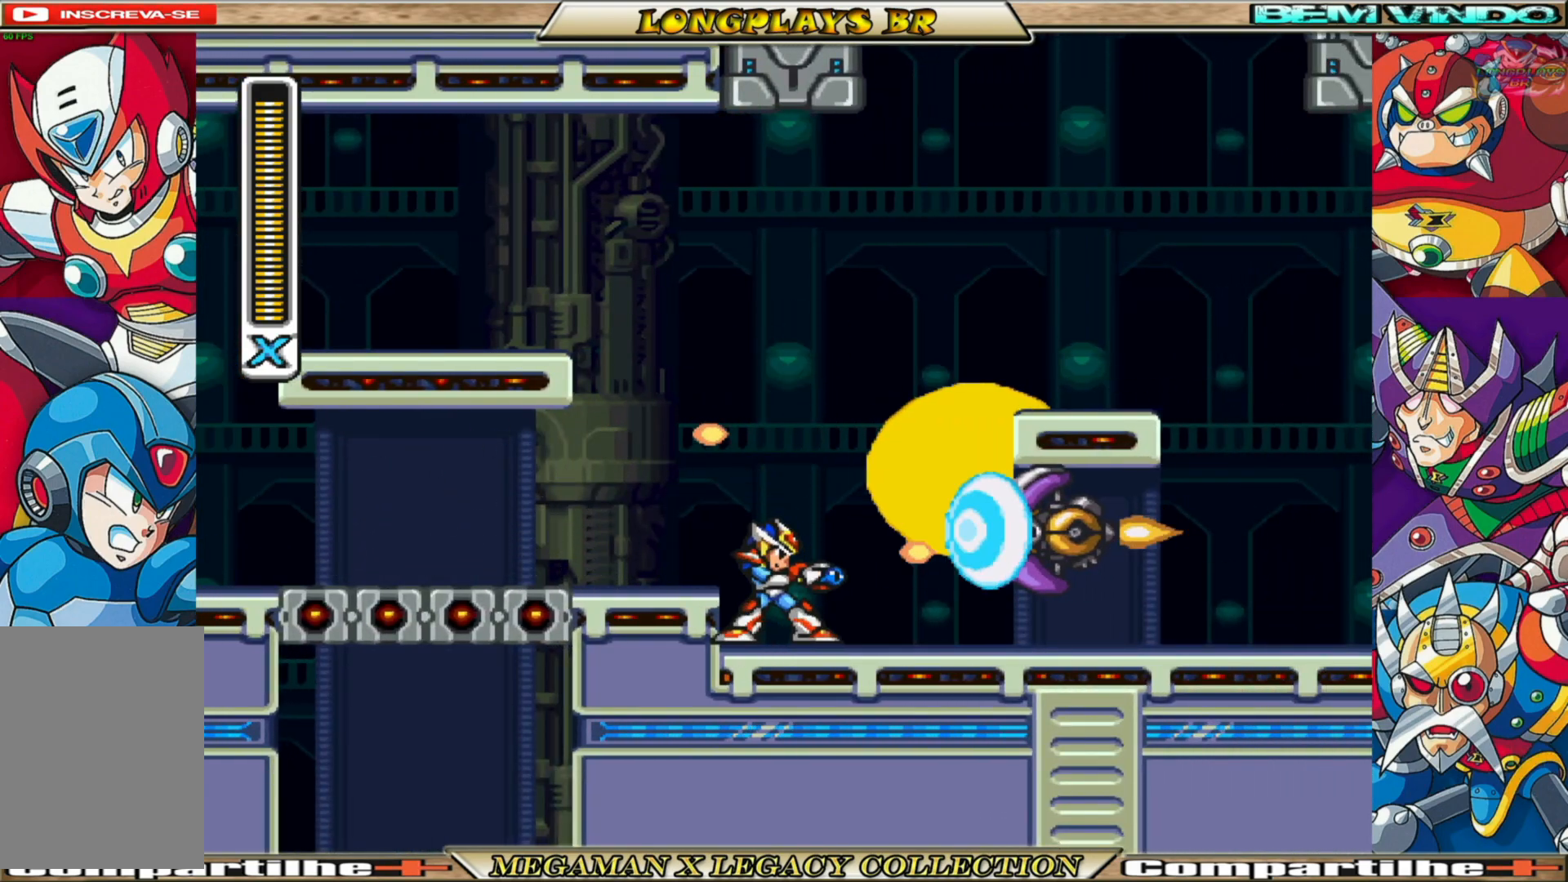
{"buttons": ["X"], "left_stick": "center", "right_stick": "center", "events": [[50, "X", "up"], [117, "X", "down"], [217, "X", "up"], [283, "X", "down"], [367, "X", "up"], [483, "X", "down"]]}
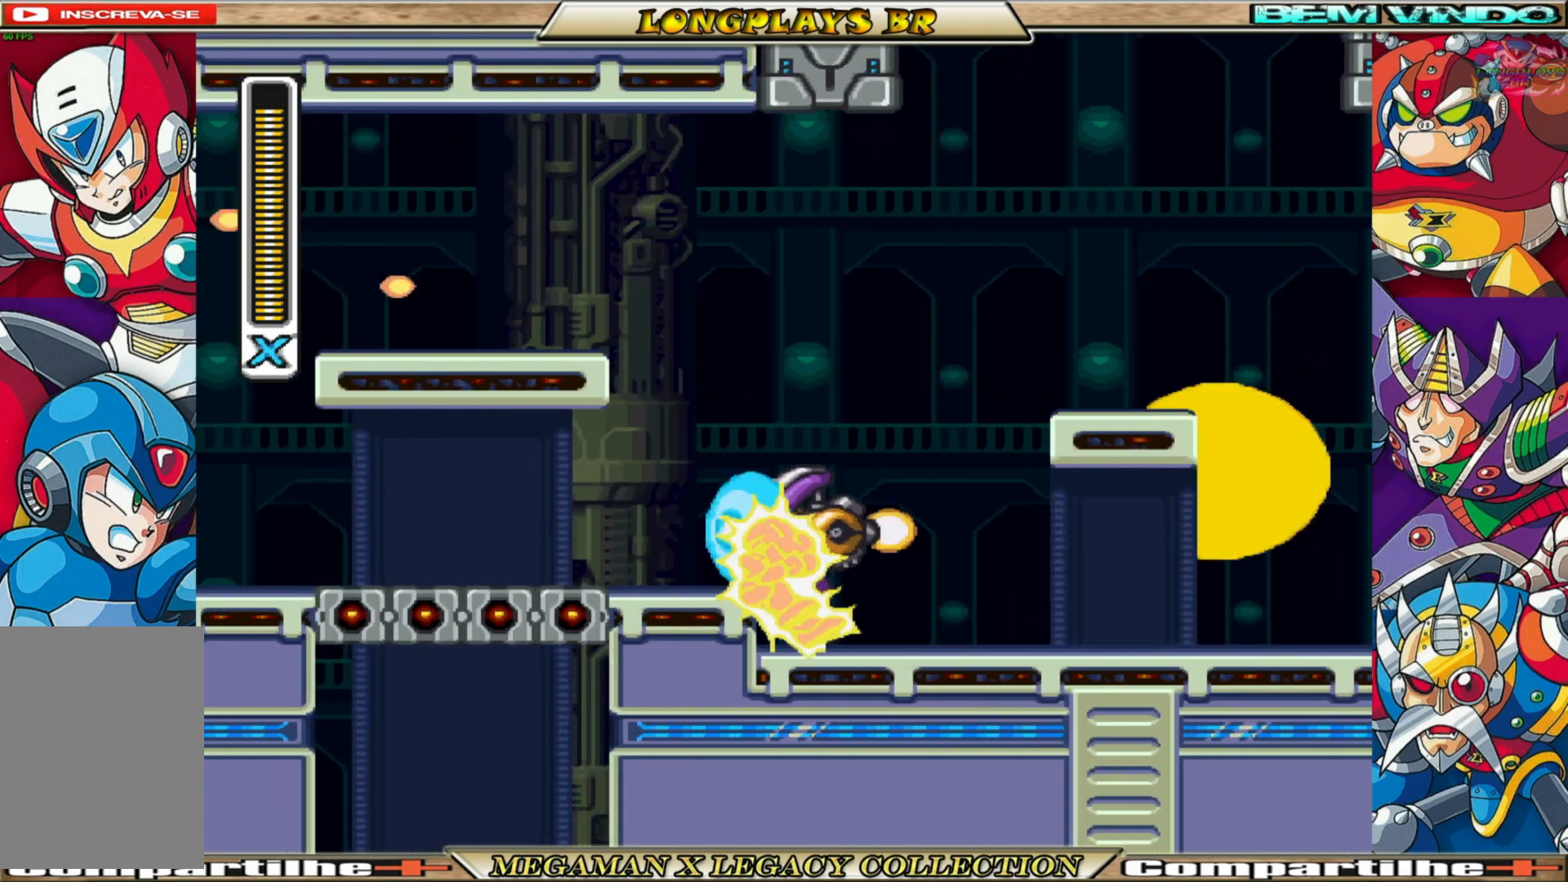
{"buttons": ["B", "X", "DPAD_RIGHT"], "left_stick": "center", "right_stick": "center", "events": [[17, "DPAD_RIGHT", "down"], [233, "B", "down"]]}
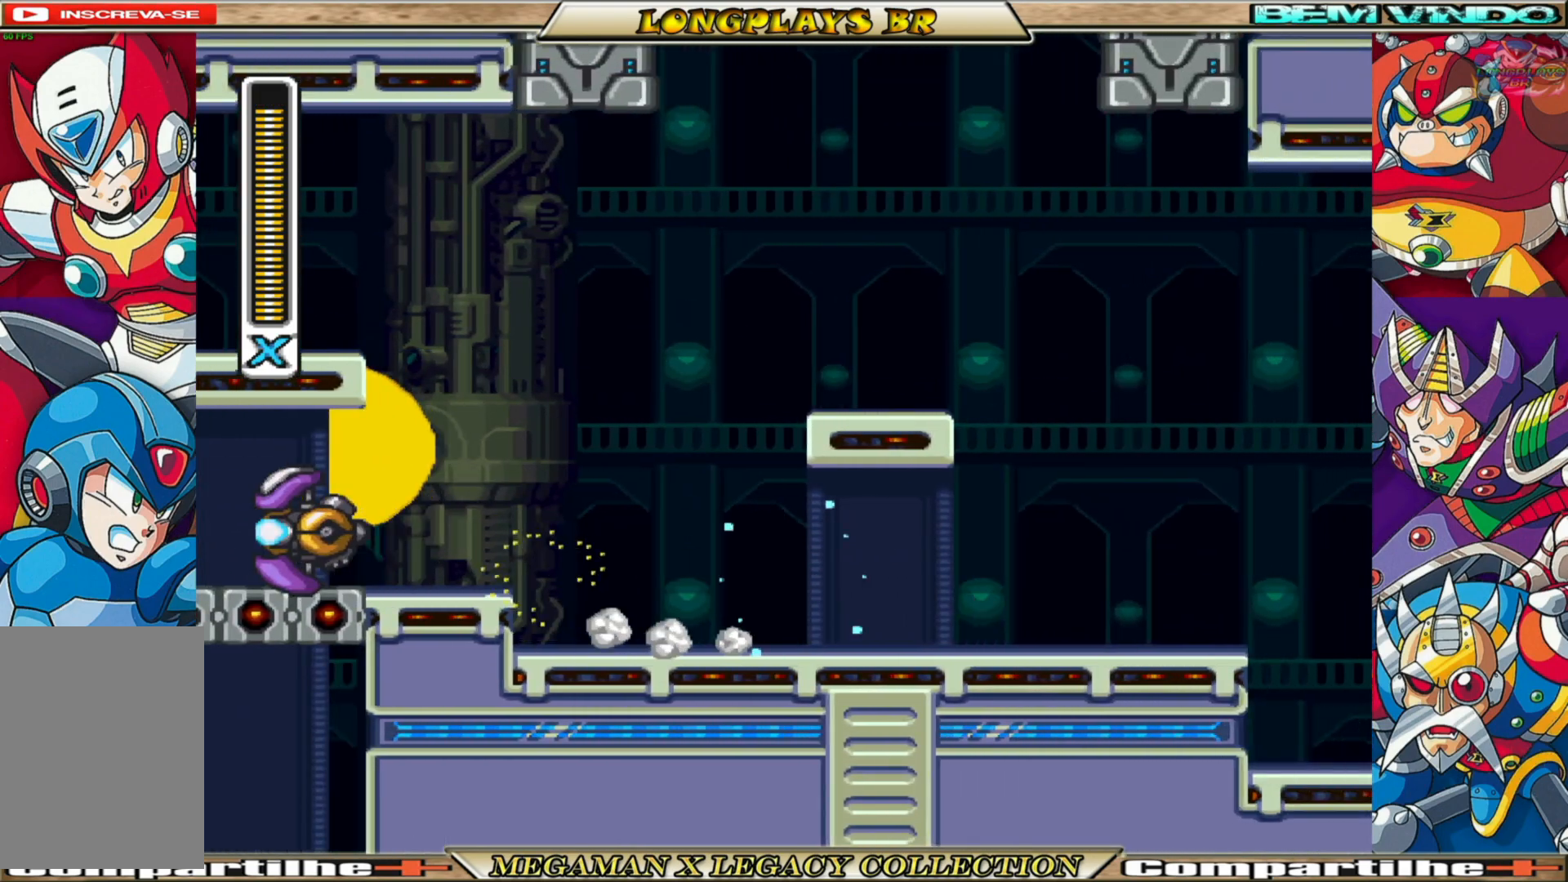
{"buttons": ["A", "B", "X", "DPAD_RIGHT"], "left_stick": "center", "right_stick": "center", "events": [[50, "B", "up"], [250, "B", "down"], [450, "A", "down"]]}
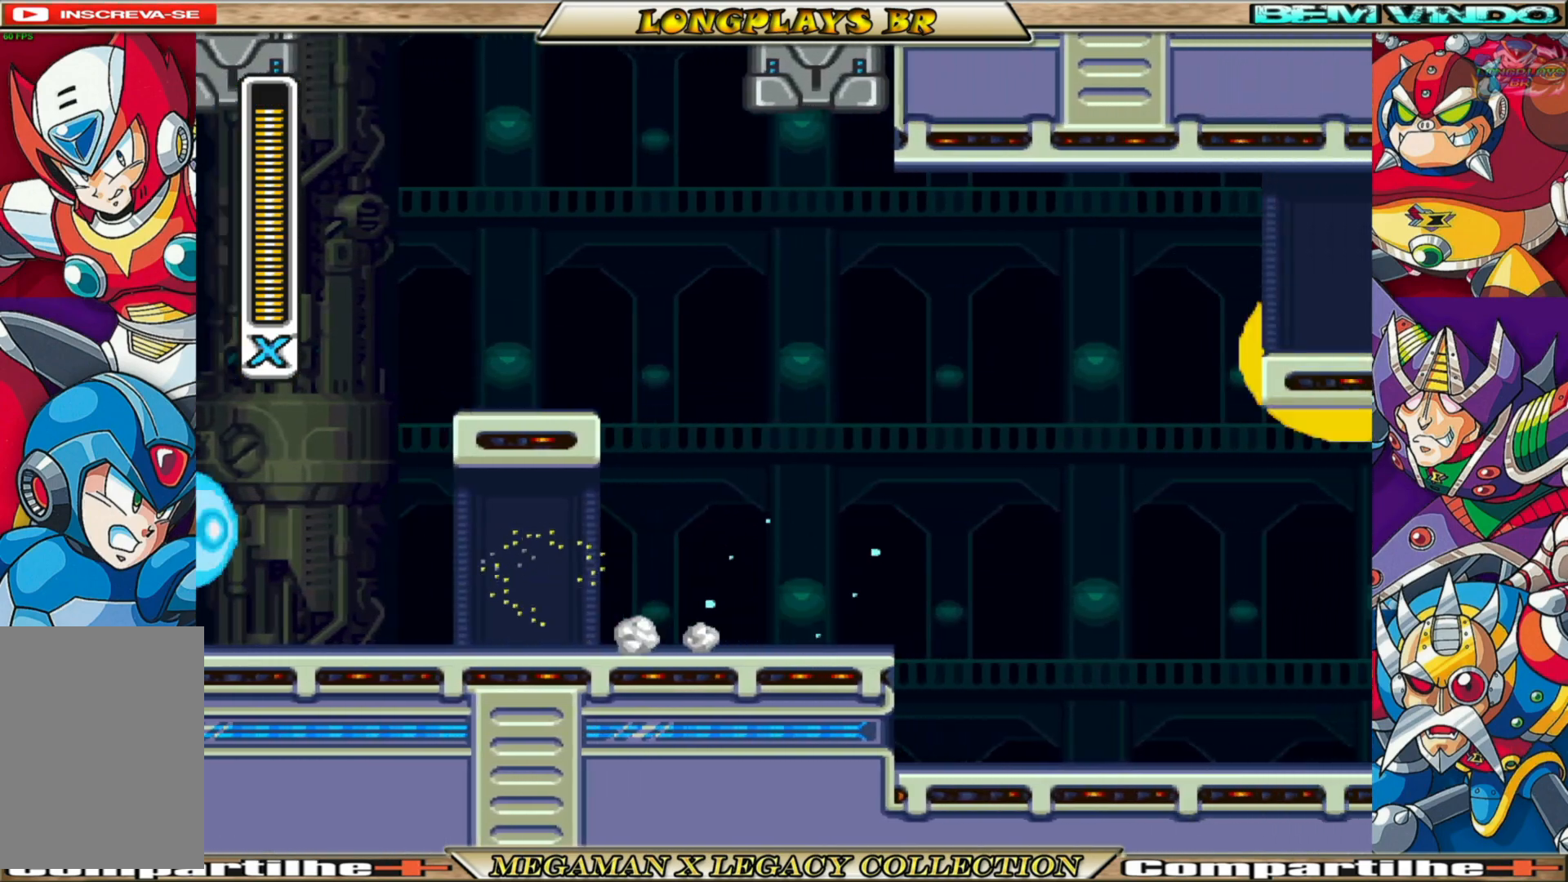
{"buttons": ["X"], "left_stick": "center", "right_stick": "center", "events": [[117, "A", "up"], [117, "B", "up"], [483, "DPAD_RIGHT", "up"]]}
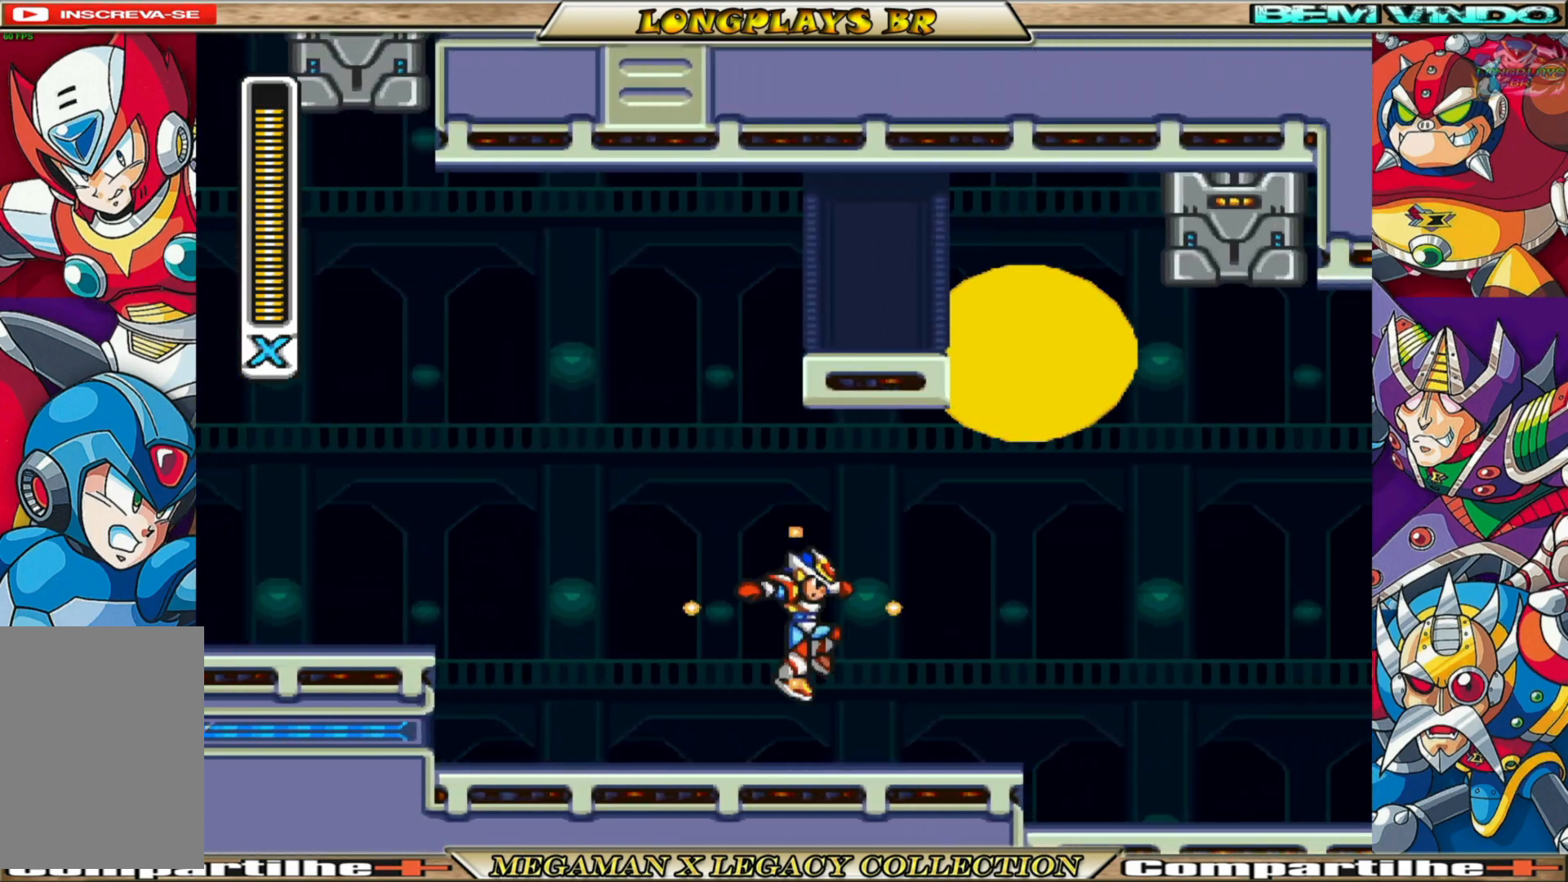
{"buttons": ["X"], "left_stick": "center", "right_stick": "center", "events": []}
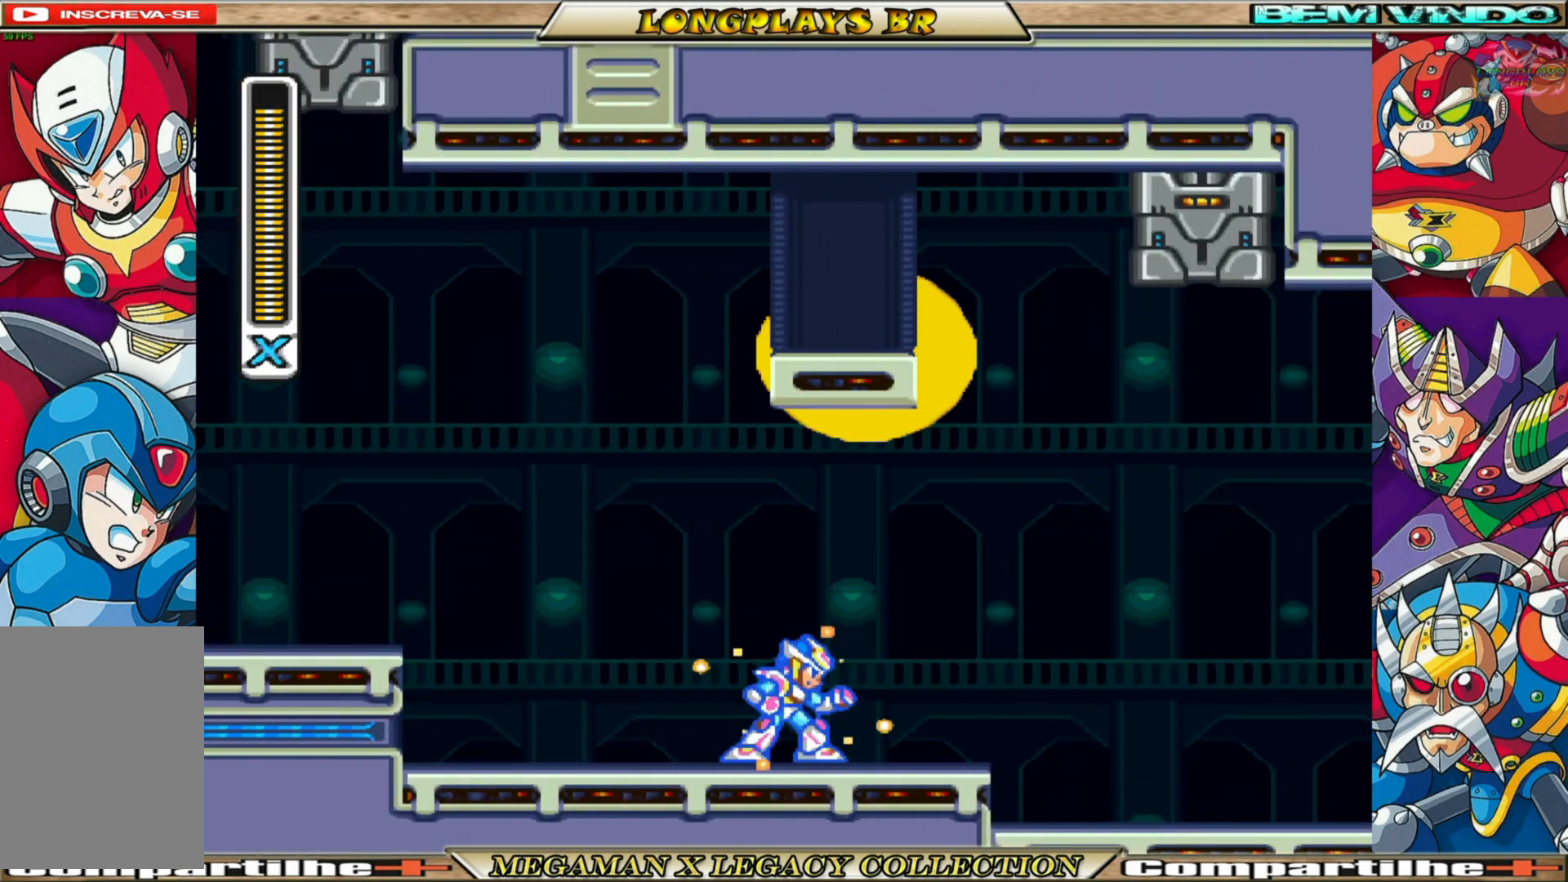
{"buttons": ["B", "X", "DPAD_RIGHT"], "left_stick": "center", "right_stick": "center", "events": [[450, "DPAD_RIGHT", "down"], [500, "B", "down"]]}